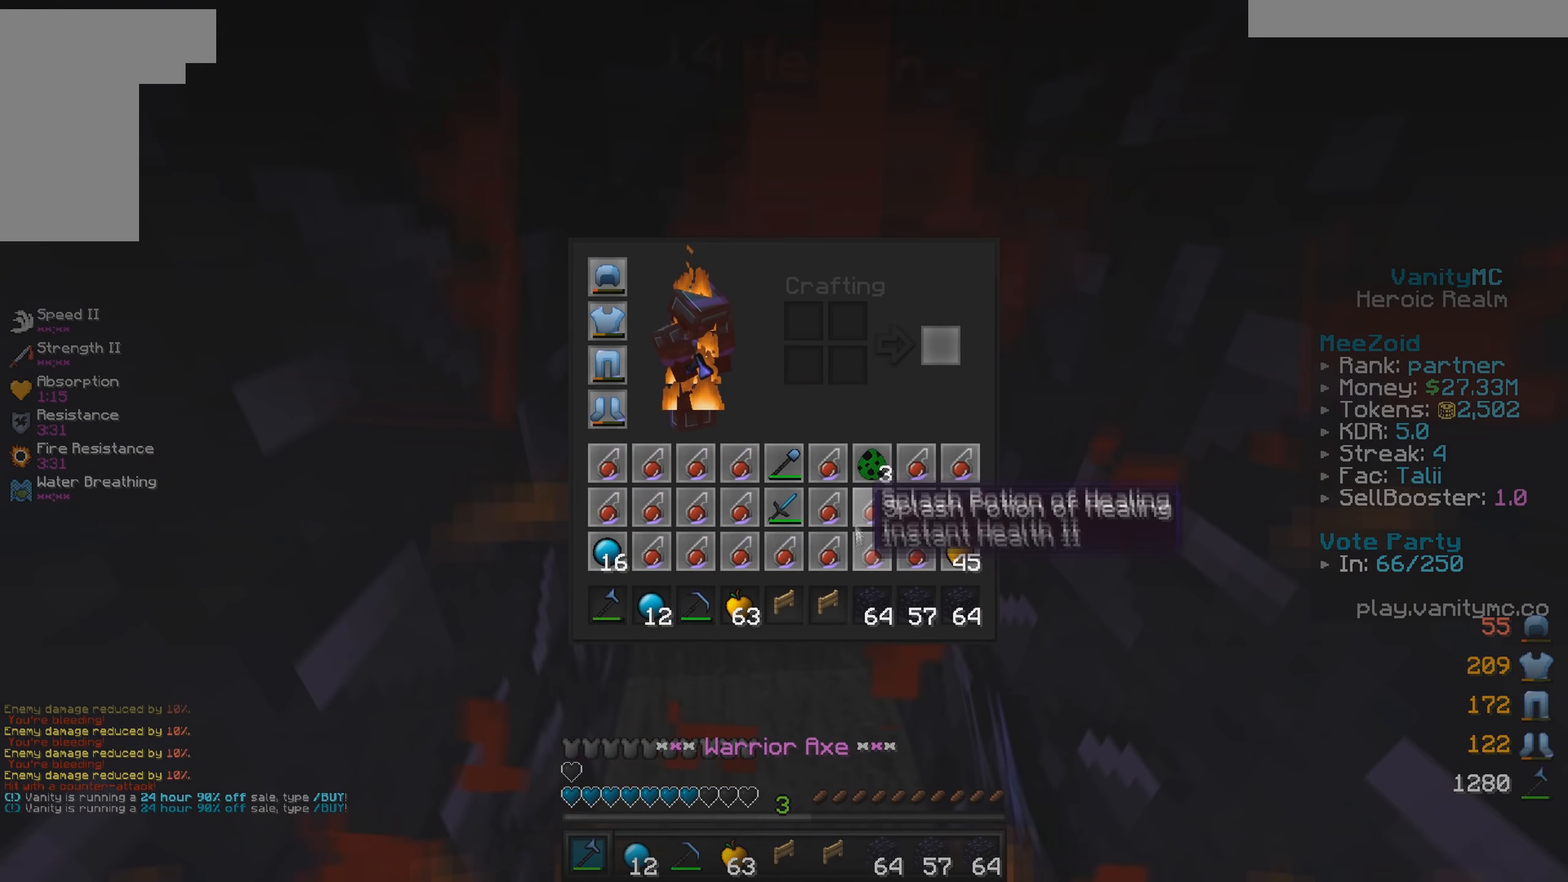
Gameplay with keyboard and mouse; each line is a JSON object with the keys and mouse buttons held at the frame after it (dt_ms = milliseconds from this image to that frame). "events" lists presses ("down") and releases ("up") of "a", "d", "s", "w", "mouse_left" and "mouse_right" between this image and that frame as [ms after this image, input, new state], when the widget could be followed in between. "mouse_left", "mouse_right" = the "left", "right" buttons of the "mouse" list. No other keys are recorded. Fast repeated clicks can show as one long hold. Mouse movement is not recorded.
{"dt_ms": 433, "keys": [], "mouse": [], "events": []}
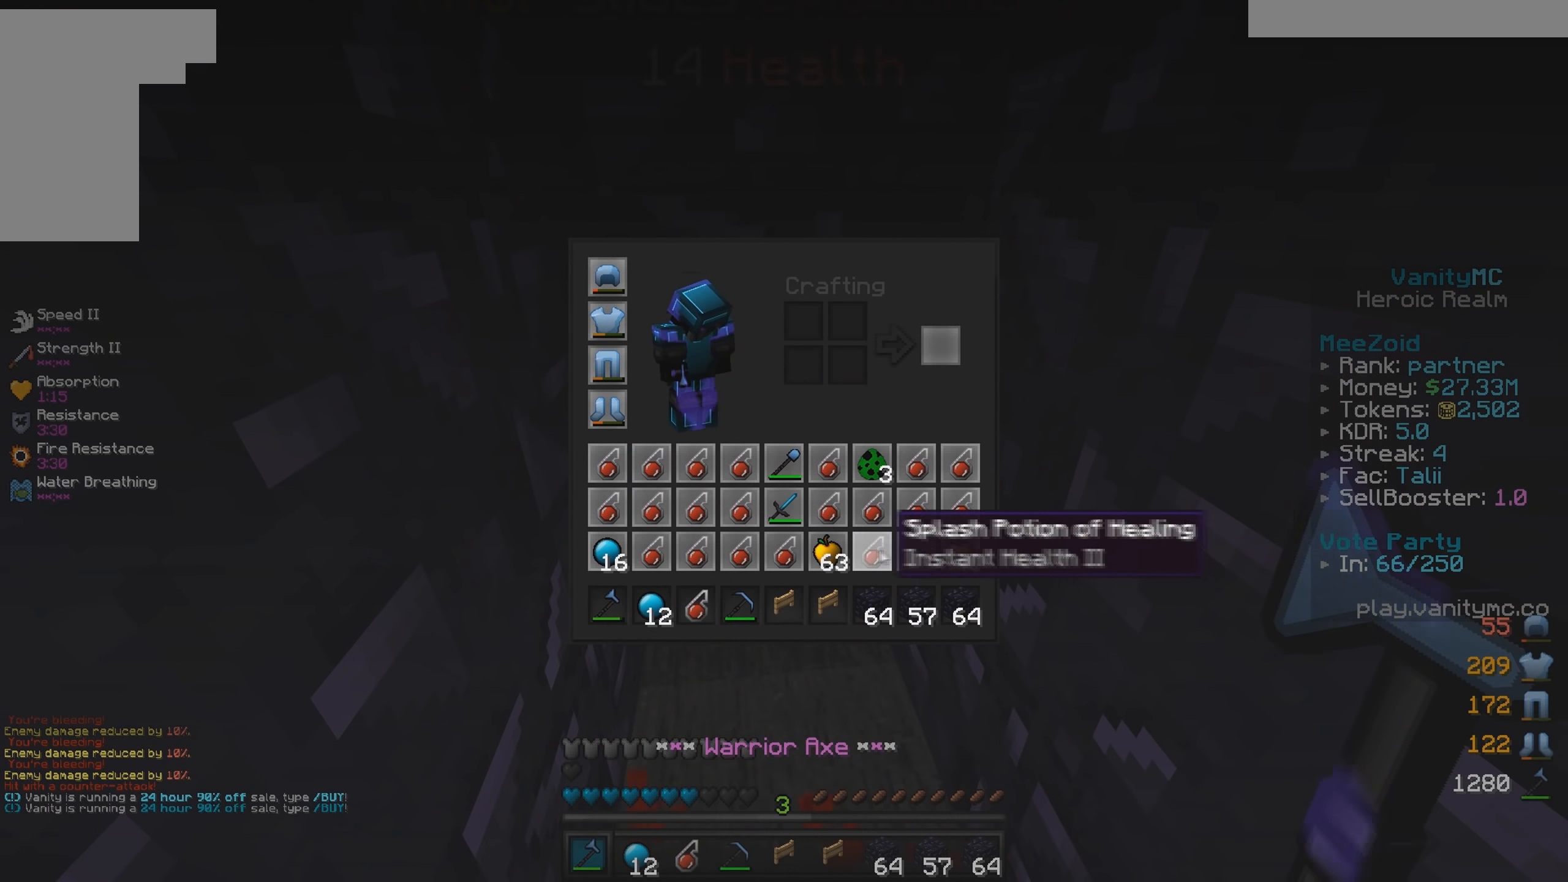
{"dt_ms": 500, "keys": [], "mouse": [], "events": []}
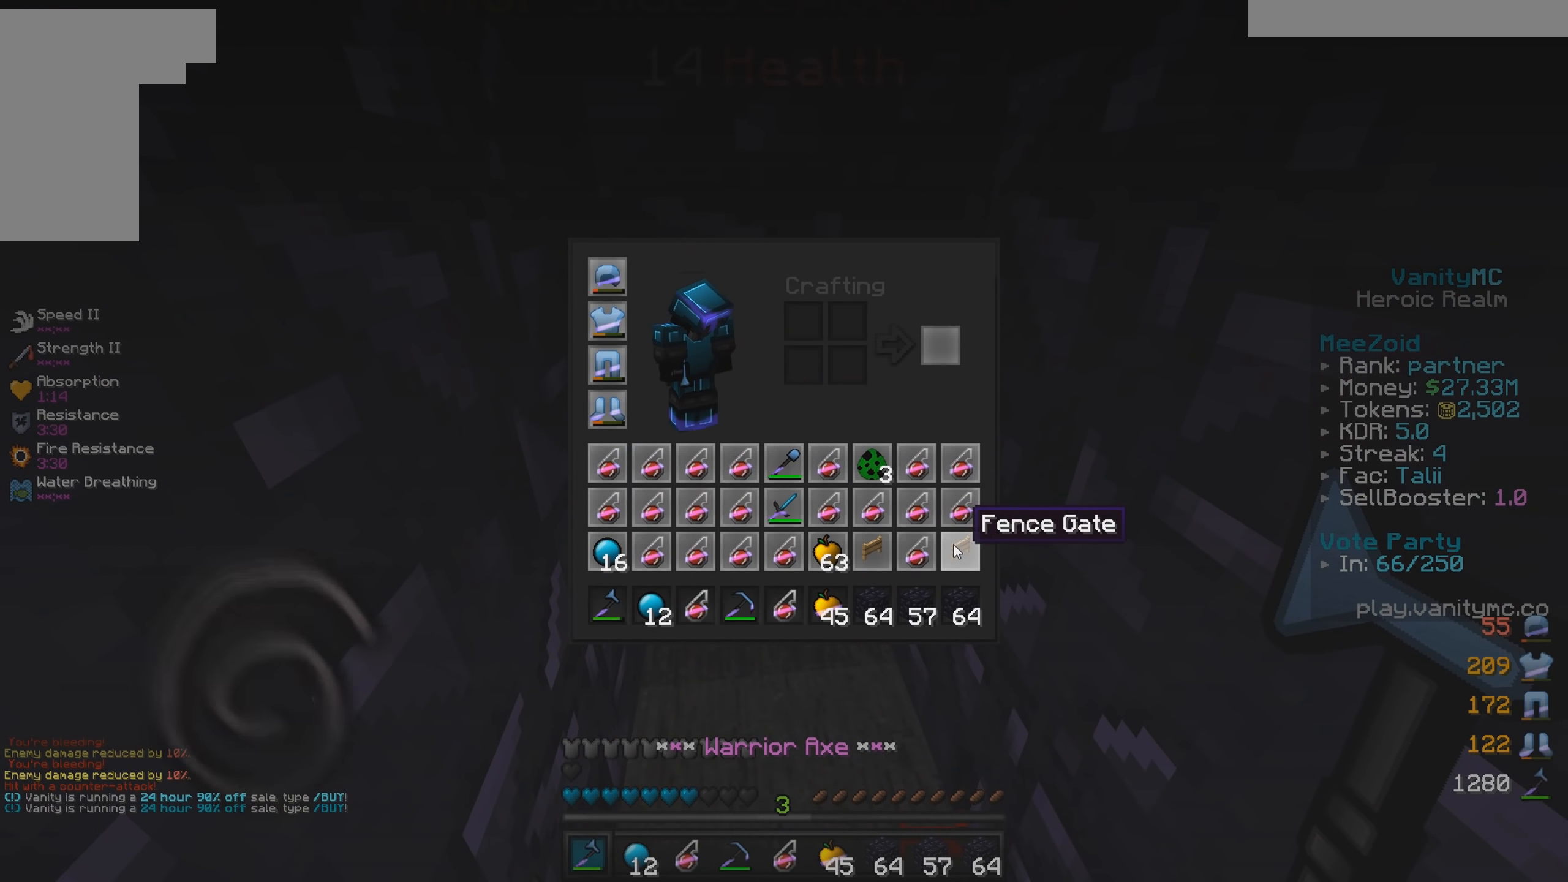
{"dt_ms": 500, "keys": [], "mouse": [], "events": []}
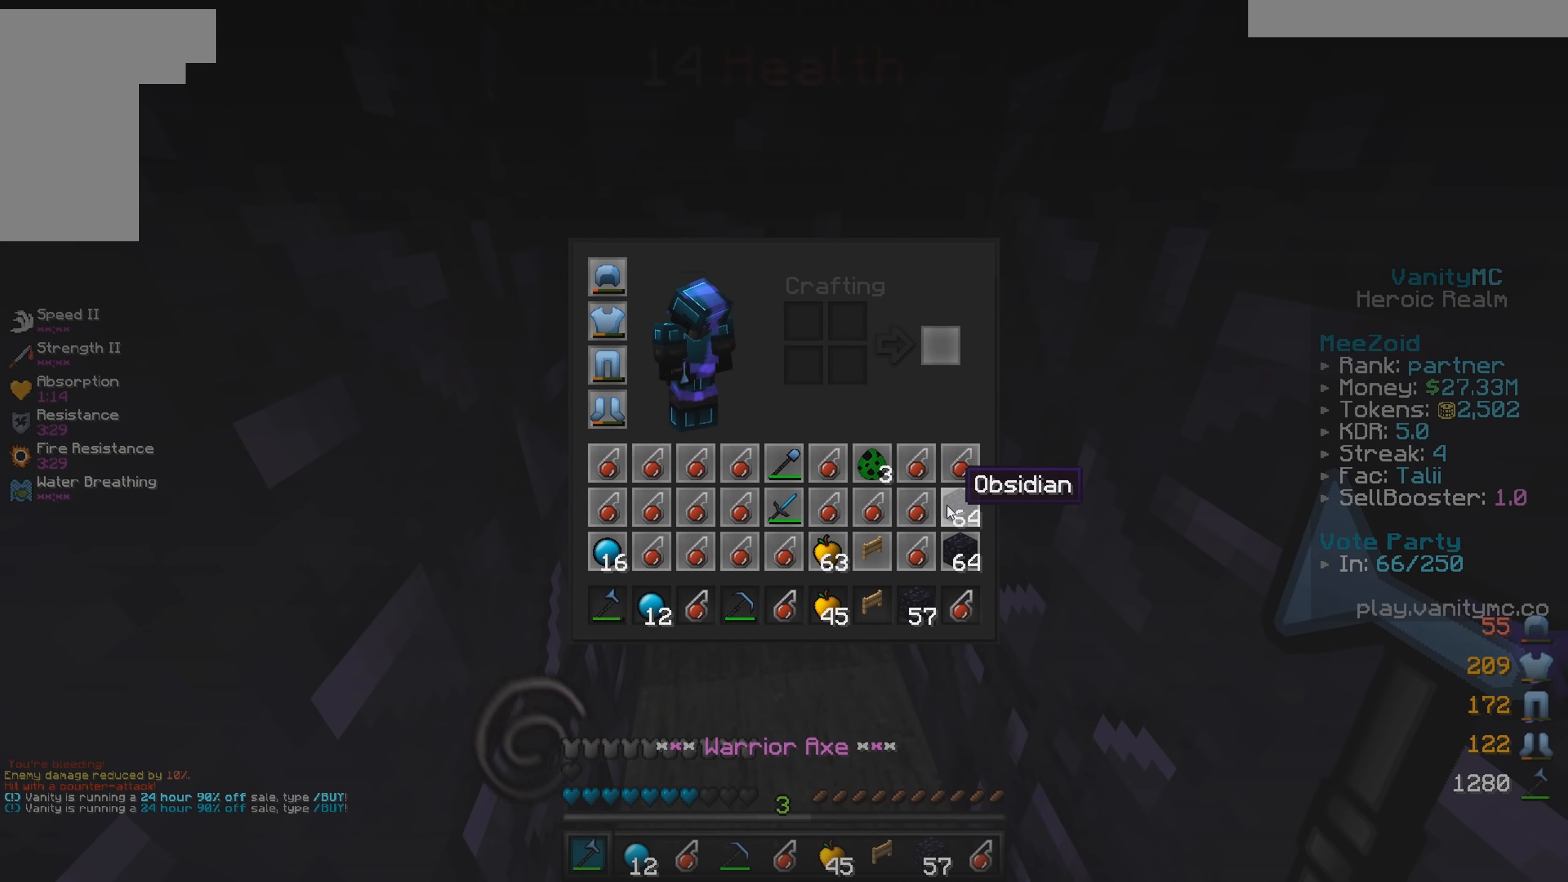
{"dt_ms": 500, "keys": [], "mouse": [], "events": []}
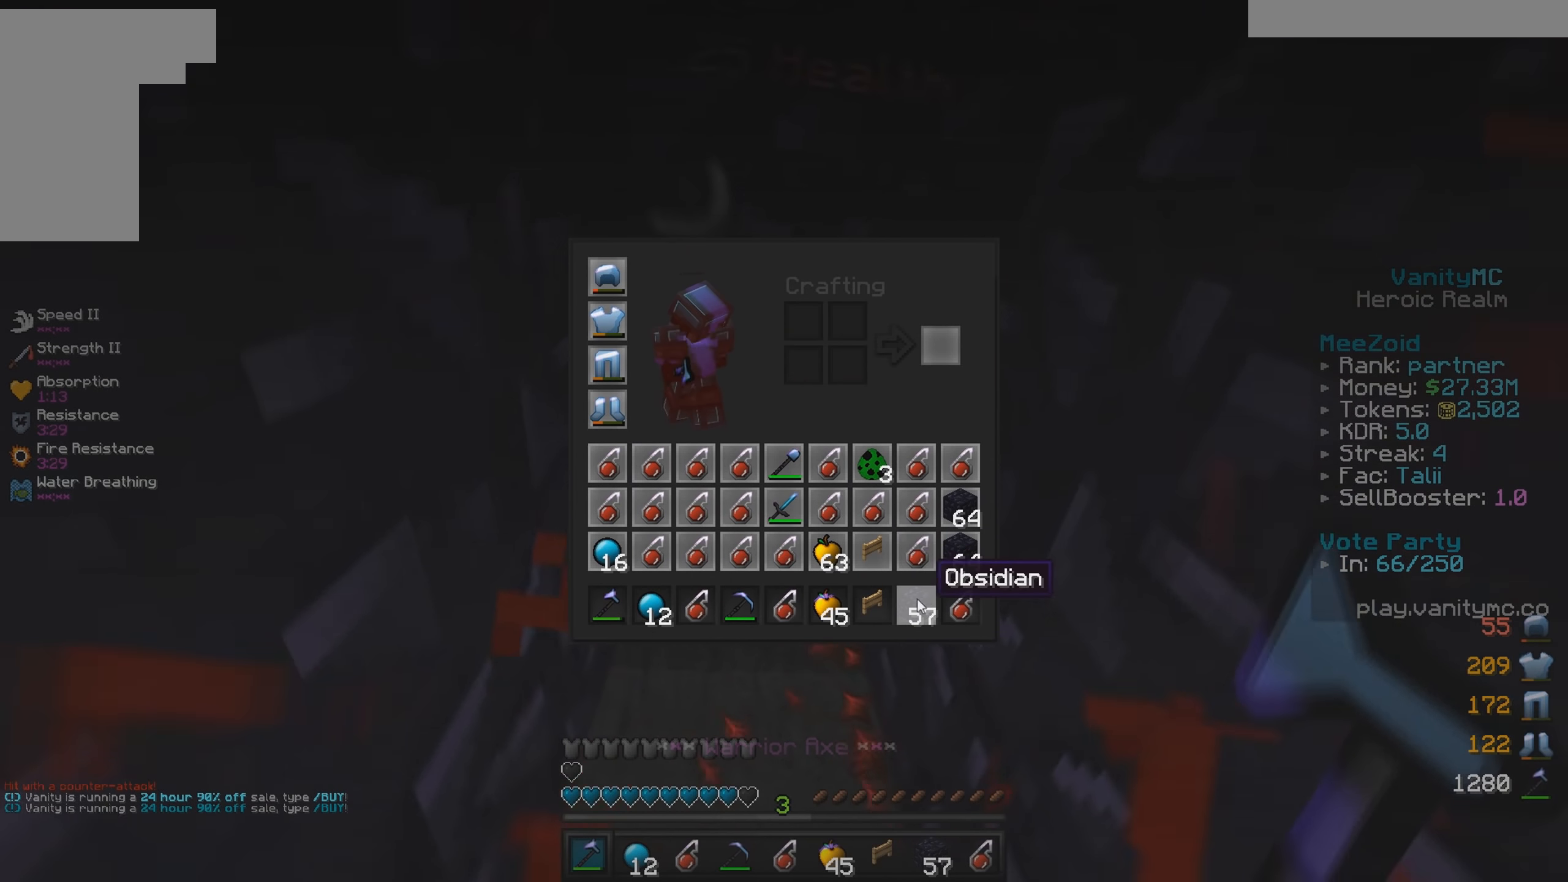
{"dt_ms": 500, "keys": [], "mouse": [], "events": []}
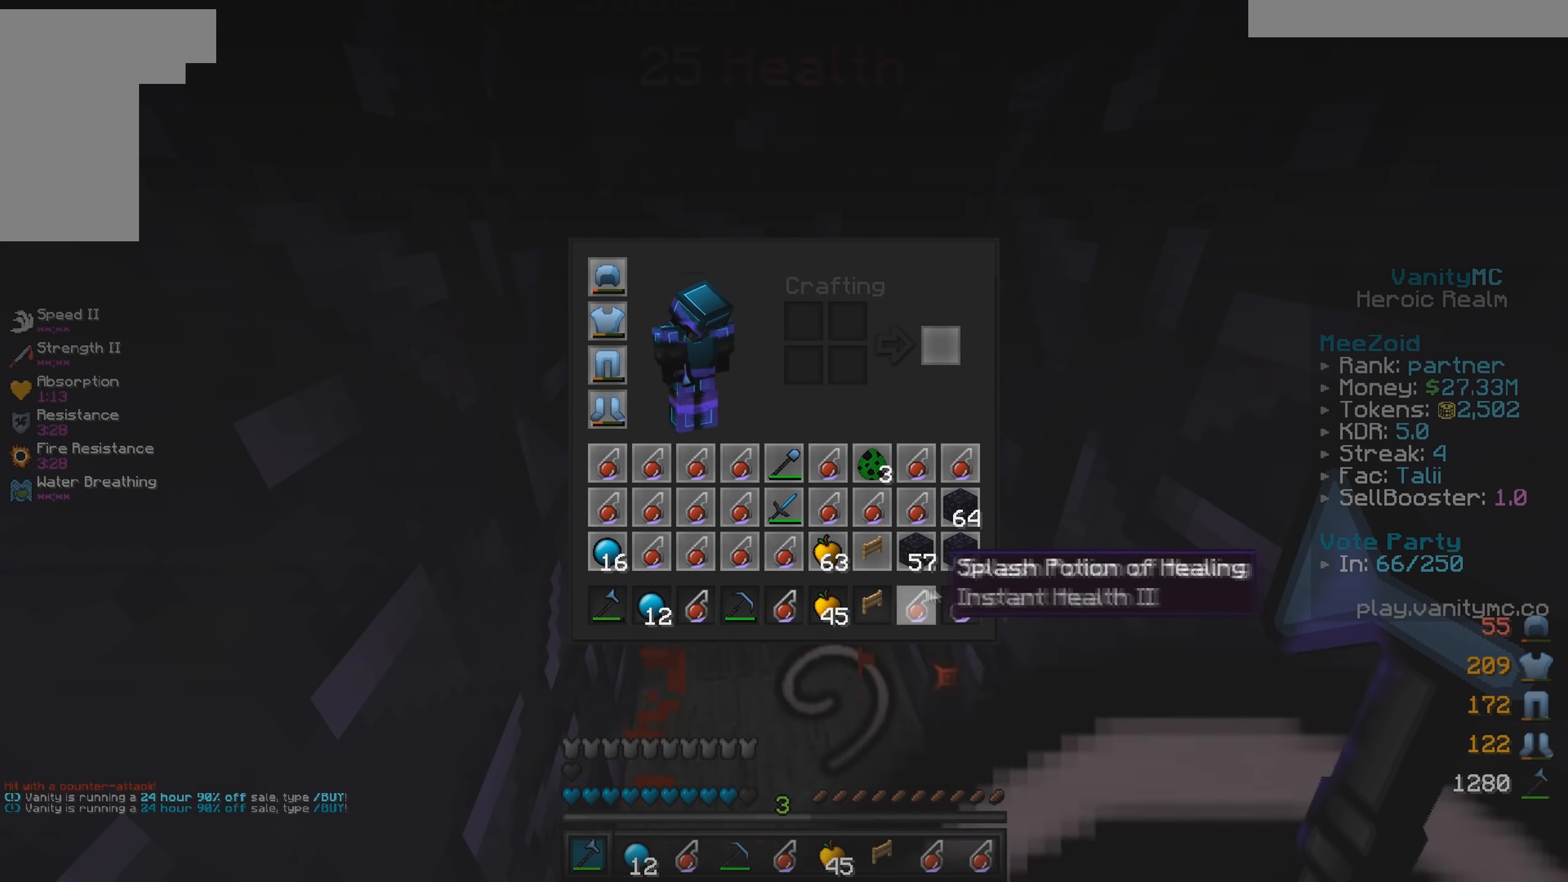
{"dt_ms": 500, "keys": [], "mouse": [], "events": []}
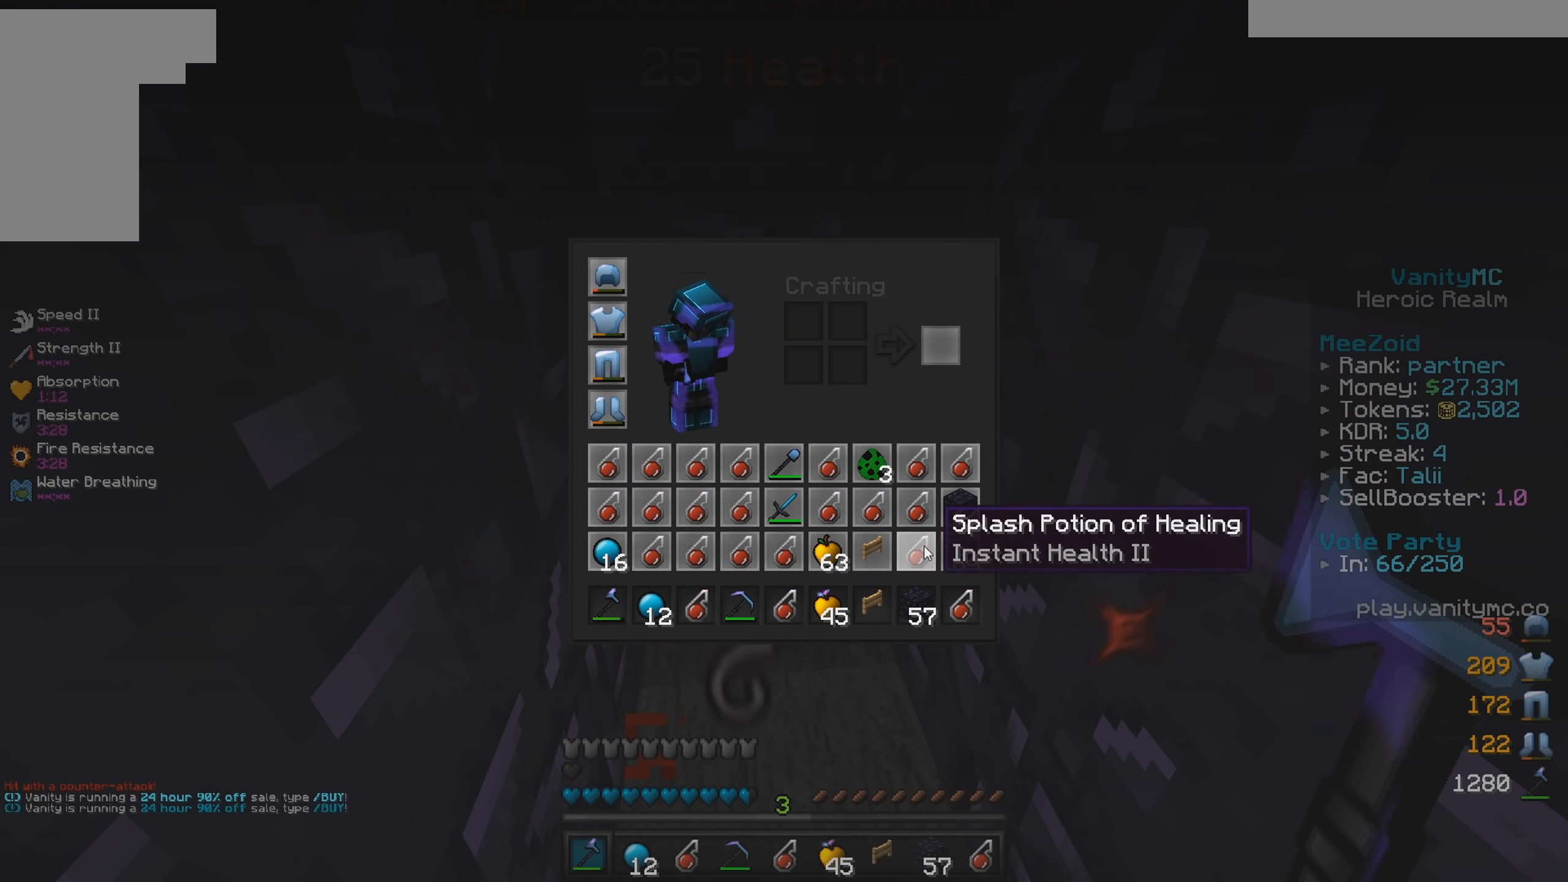
{"dt_ms": 500, "keys": [], "mouse": [], "events": []}
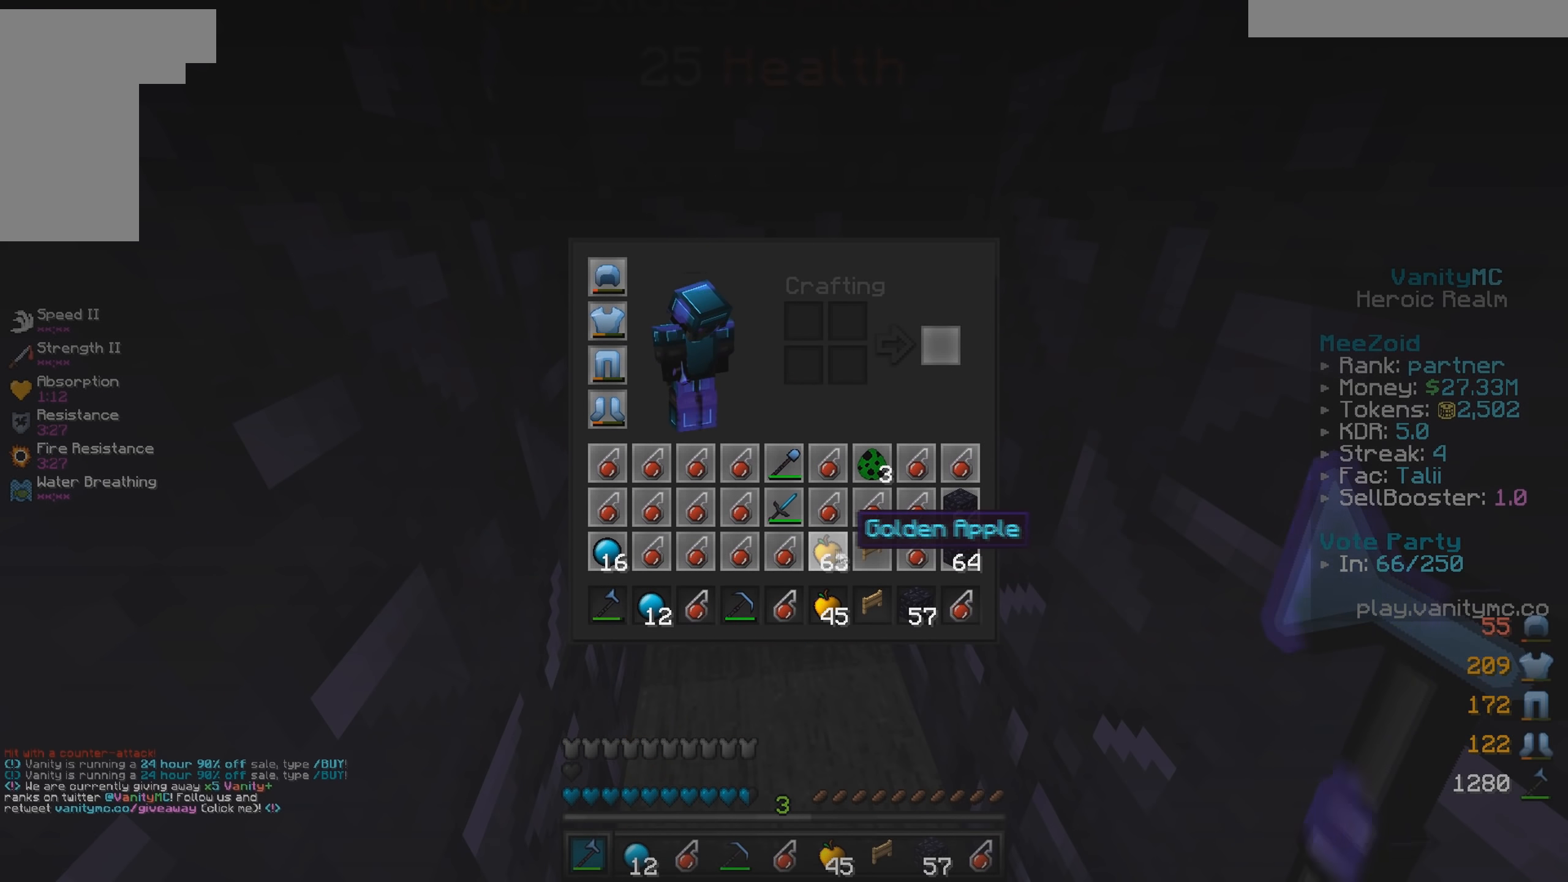
{"dt_ms": 500, "keys": [], "mouse": [], "events": [[434, "mouse_left", "down"], [500, "mouse_left", "up"]]}
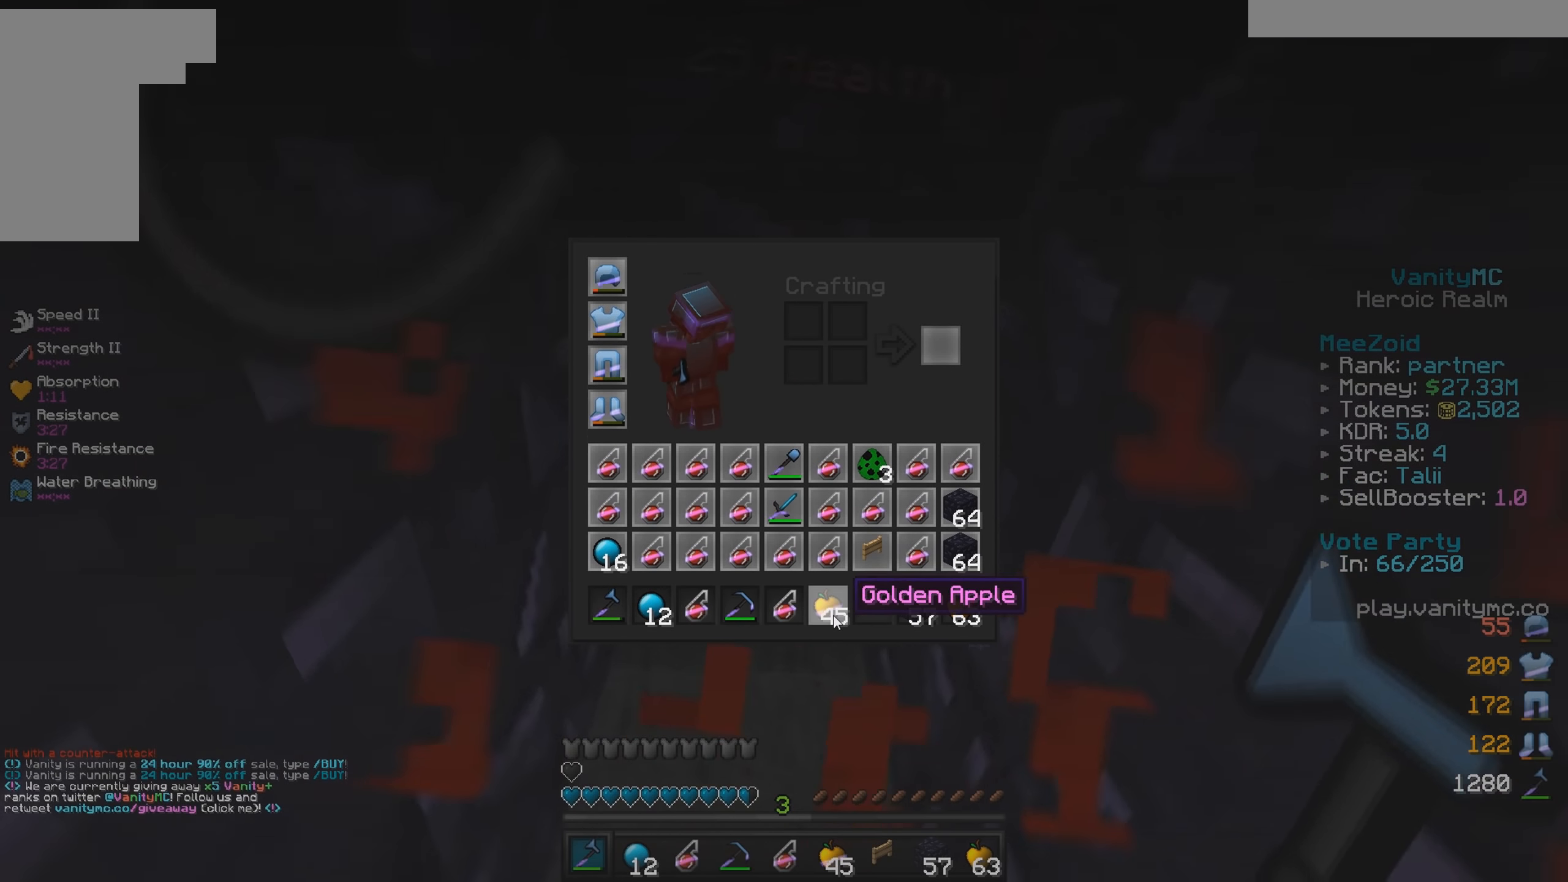
{"dt_ms": 500, "keys": [], "mouse": ["left"], "events": [[150, "mouse_left", "down"], [250, "mouse_left", "up"], [300, "mouse_left", "down"], [400, "mouse_left", "up"], [500, "mouse_left", "down"]]}
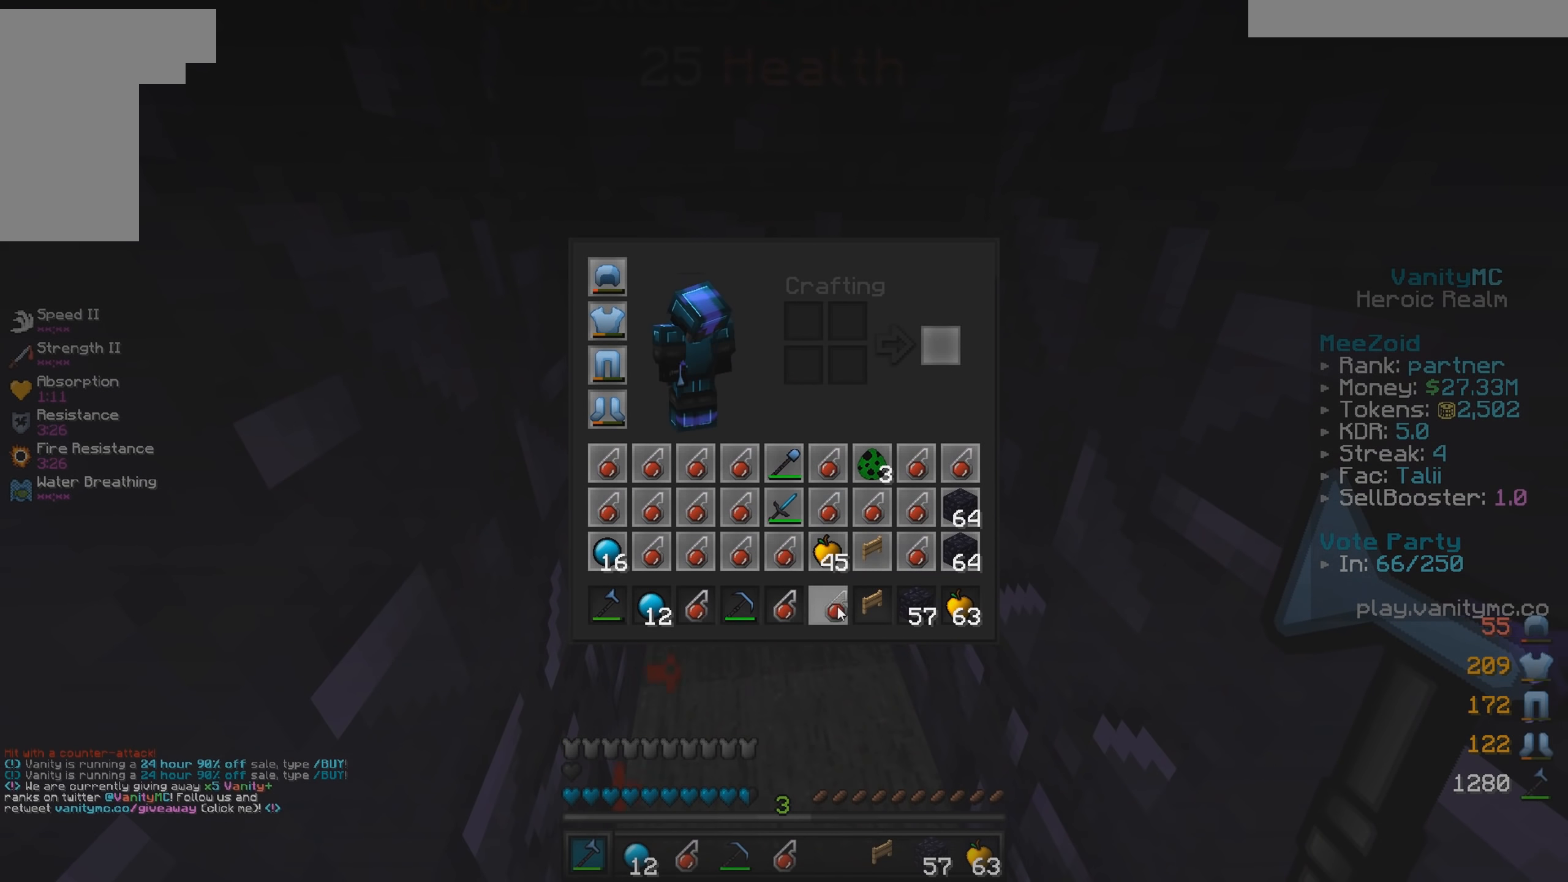
{"dt_ms": 500, "keys": [], "mouse": [], "events": [[67, "mouse_left", "up"]]}
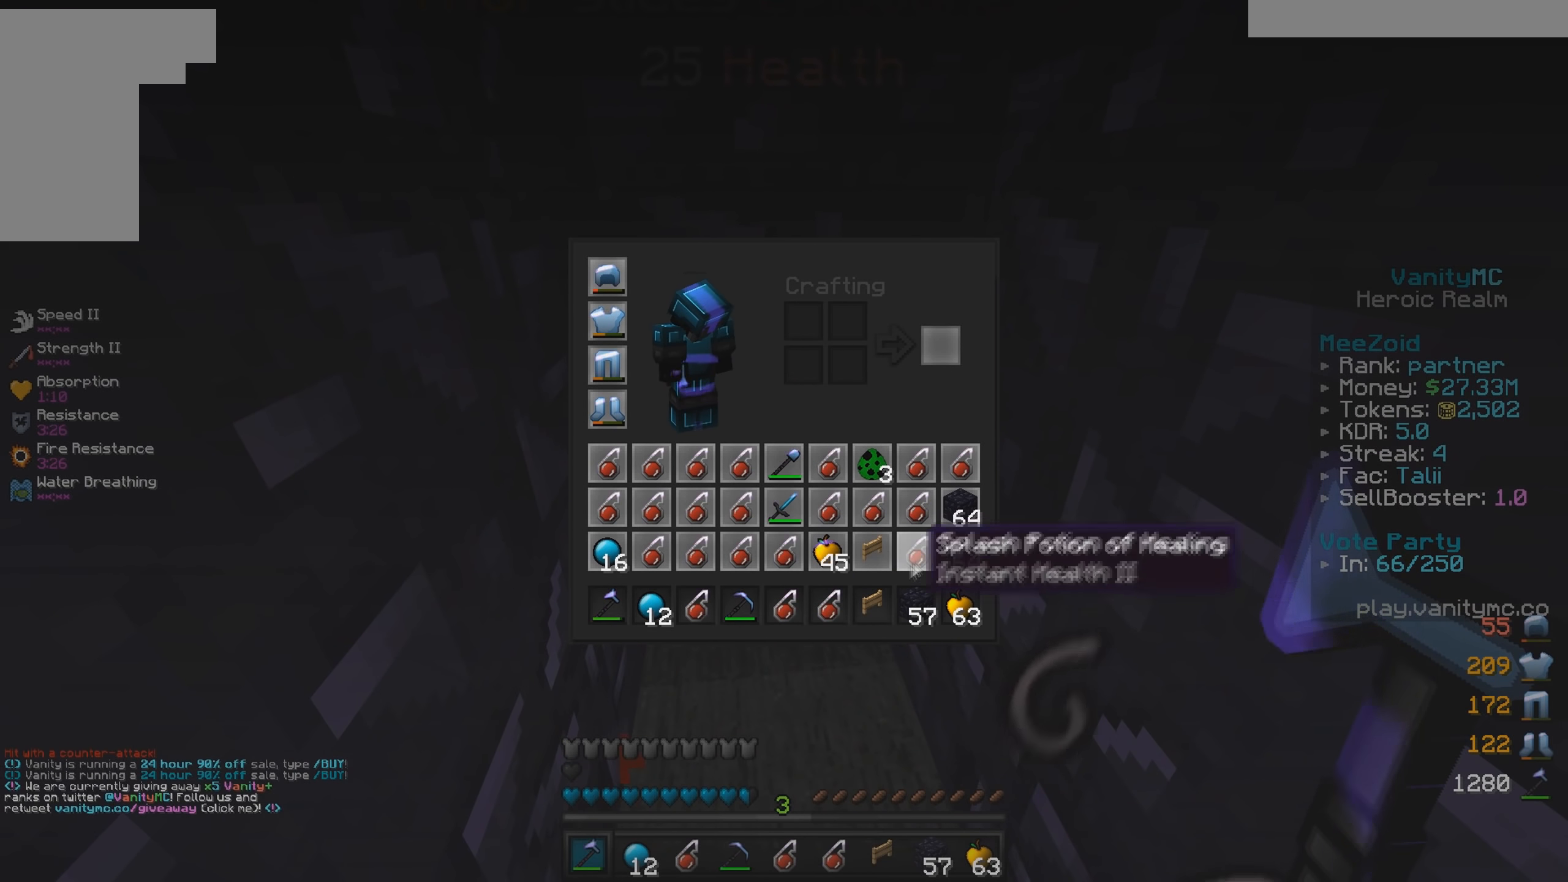
{"dt_ms": 500, "keys": [], "mouse": ["left"], "events": [[100, "mouse_left", "down"], [184, "mouse_left", "up"], [283, "mouse_left", "down"], [383, "mouse_left", "up"], [467, "mouse_left", "down"]]}
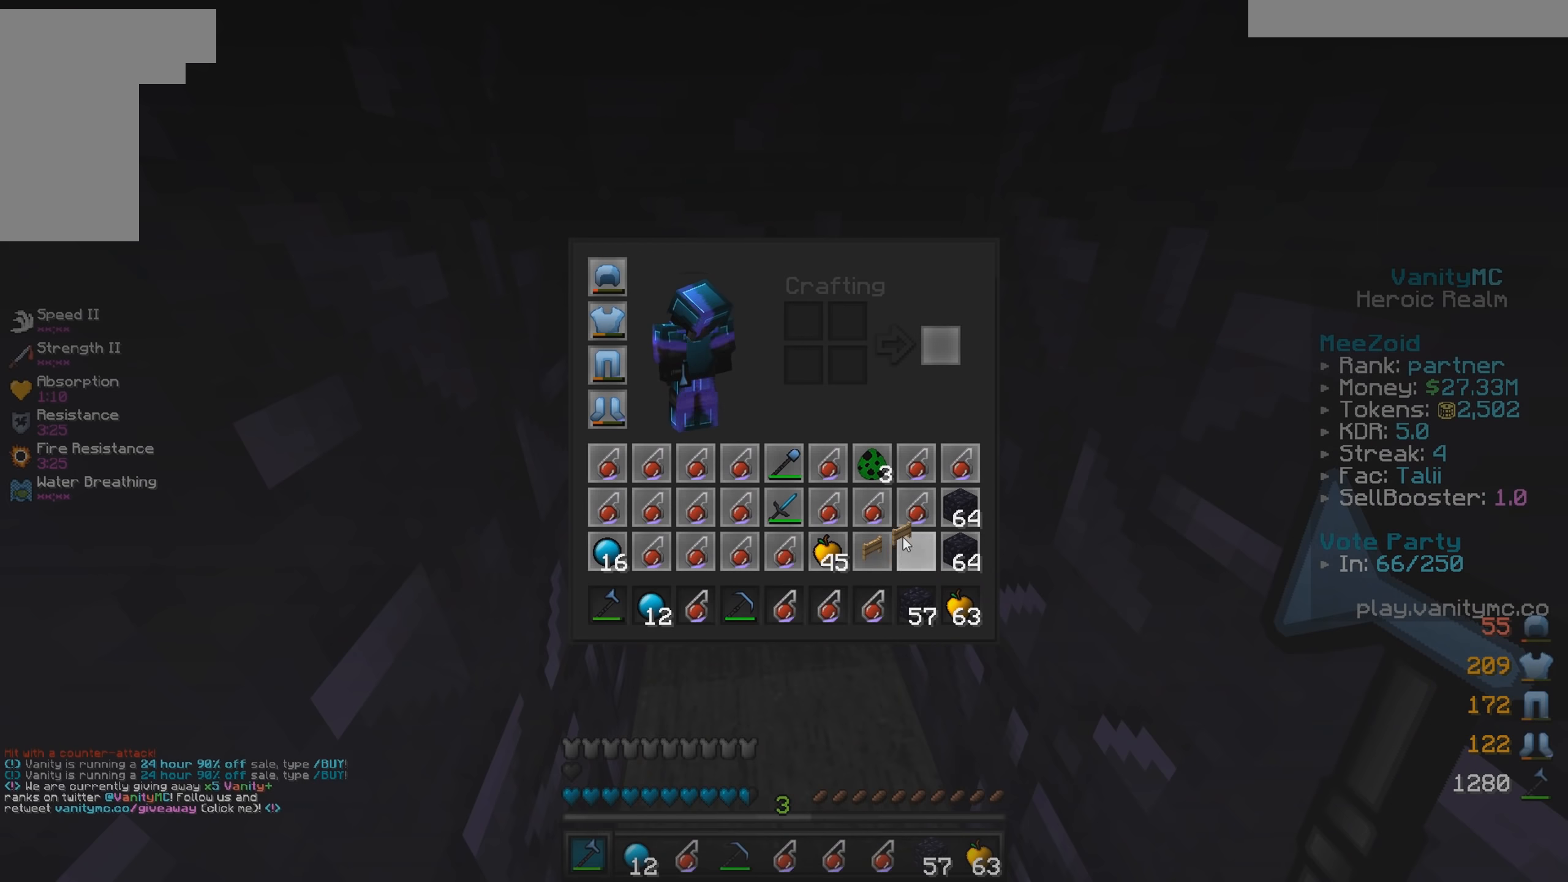
{"dt_ms": 500, "keys": [], "mouse": [], "events": [[50, "mouse_left", "up"]]}
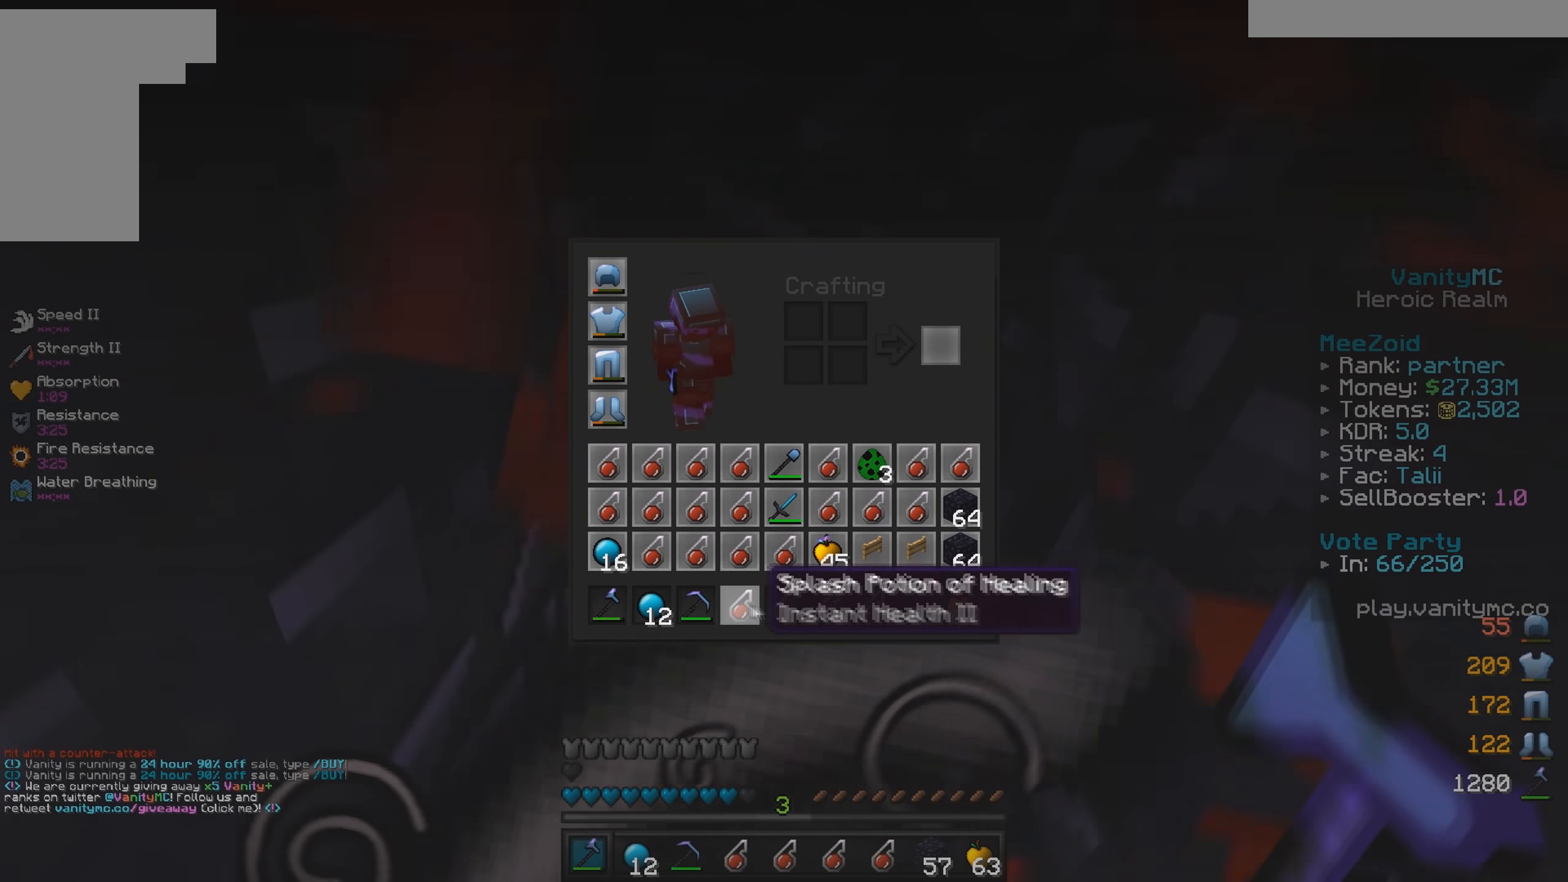
{"dt_ms": 500, "keys": [], "mouse": ["left"], "events": [[317, "mouse_left", "down"]]}
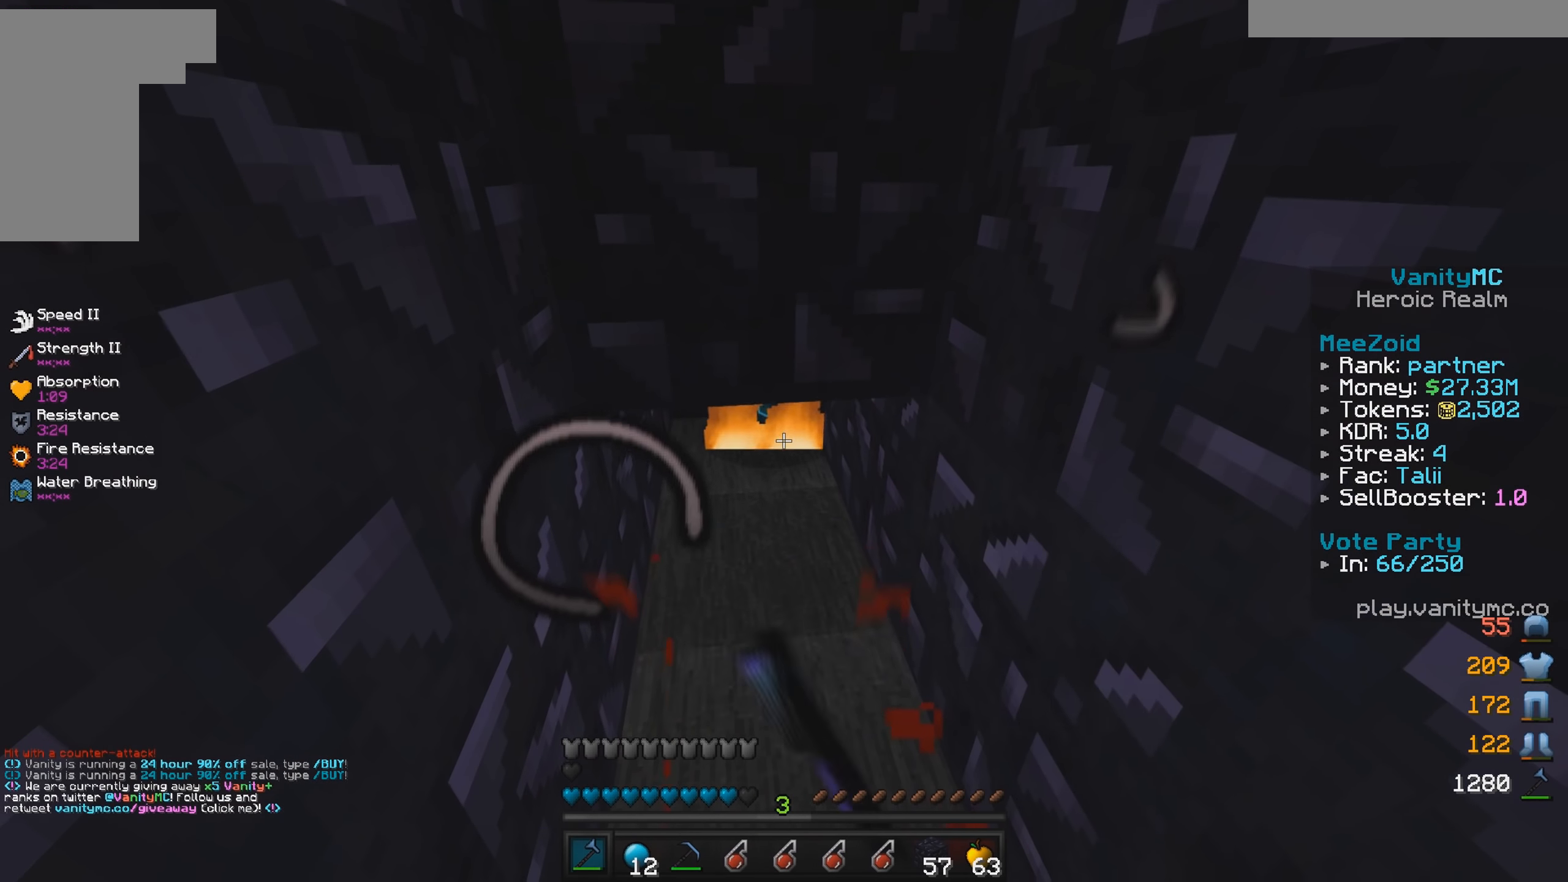
{"dt_ms": 500, "keys": [], "mouse": ["left"], "events": [[217, "mouse_left", "up"], [267, "mouse_left", "down"]]}
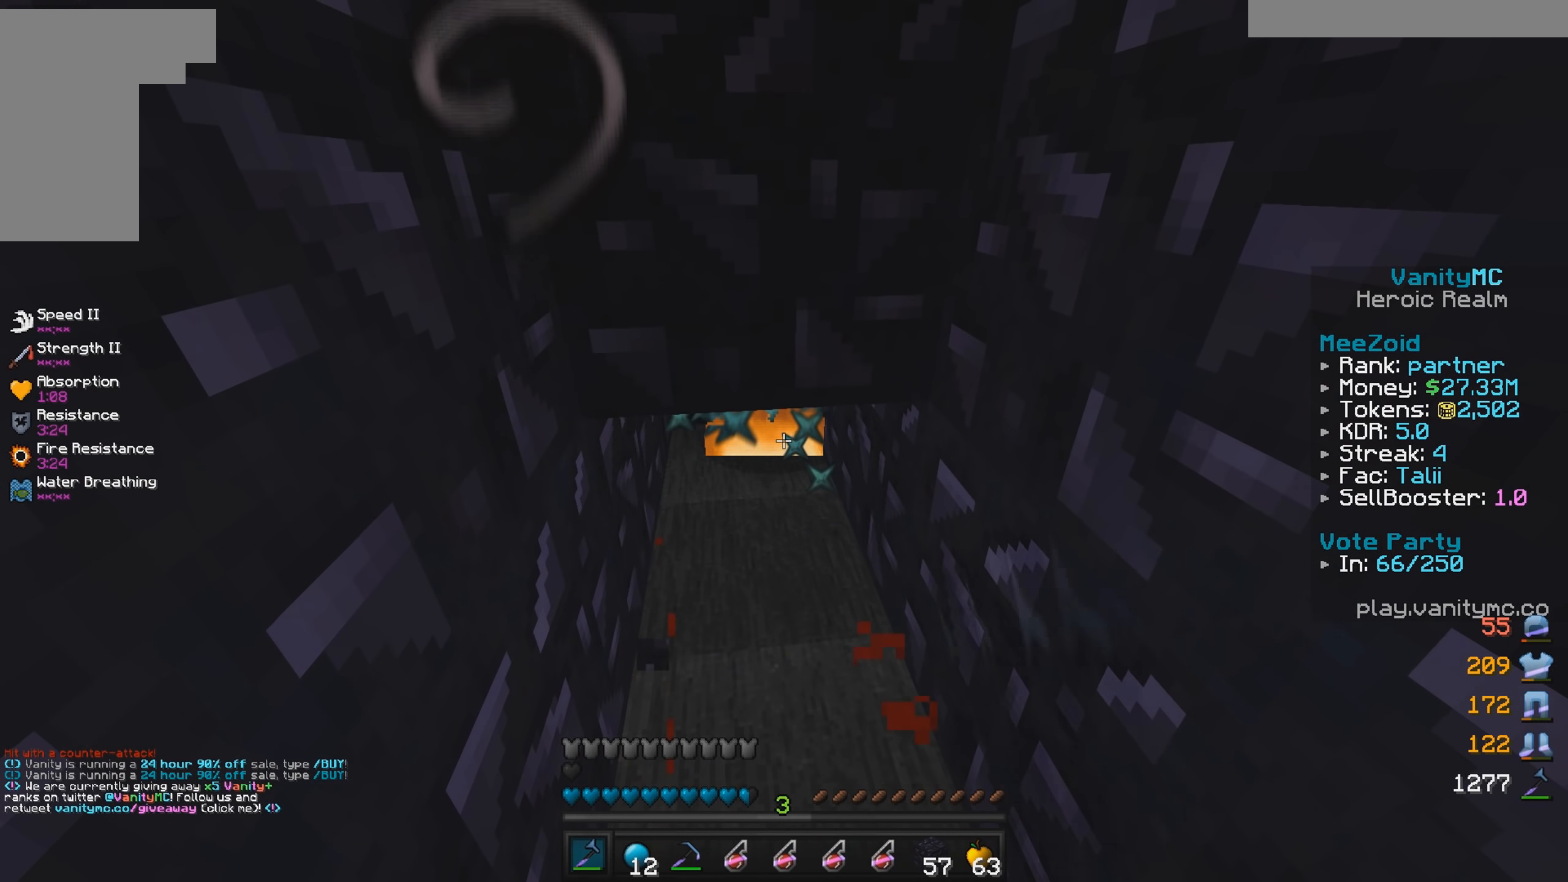
{"dt_ms": 500, "keys": [], "mouse": [], "events": [[483, "mouse_left", "up"]]}
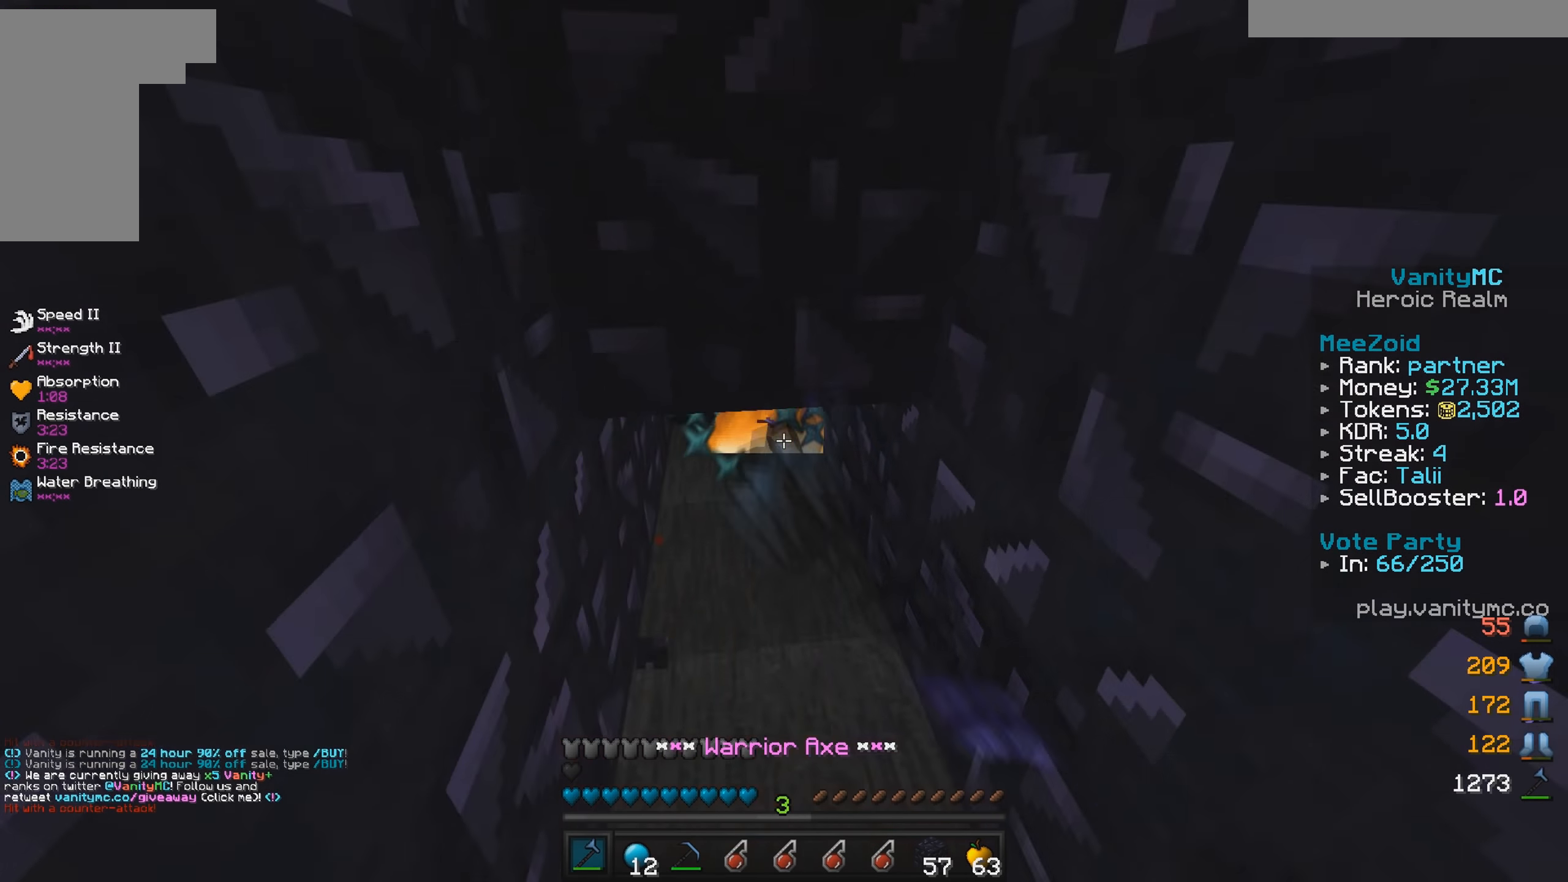
{"dt_ms": 500, "keys": [], "mouse": ["left"], "events": [[17, "mouse_left", "down"]]}
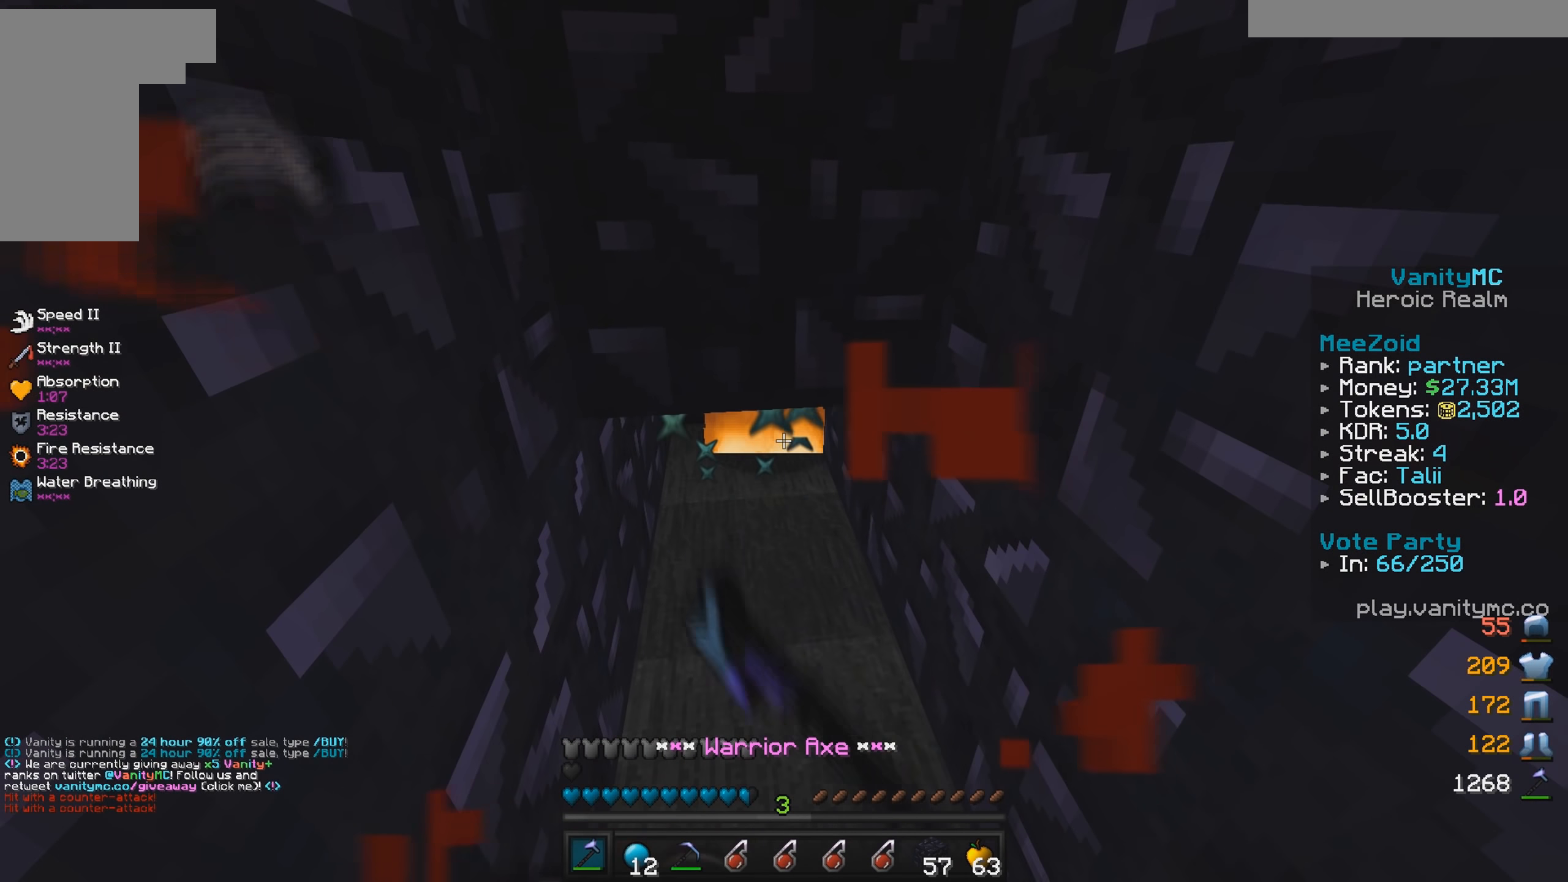
{"dt_ms": 500, "keys": [], "mouse": ["left"], "events": [[233, "mouse_left", "up"], [283, "mouse_left", "down"], [450, "mouse_left", "up"], [500, "mouse_left", "down"]]}
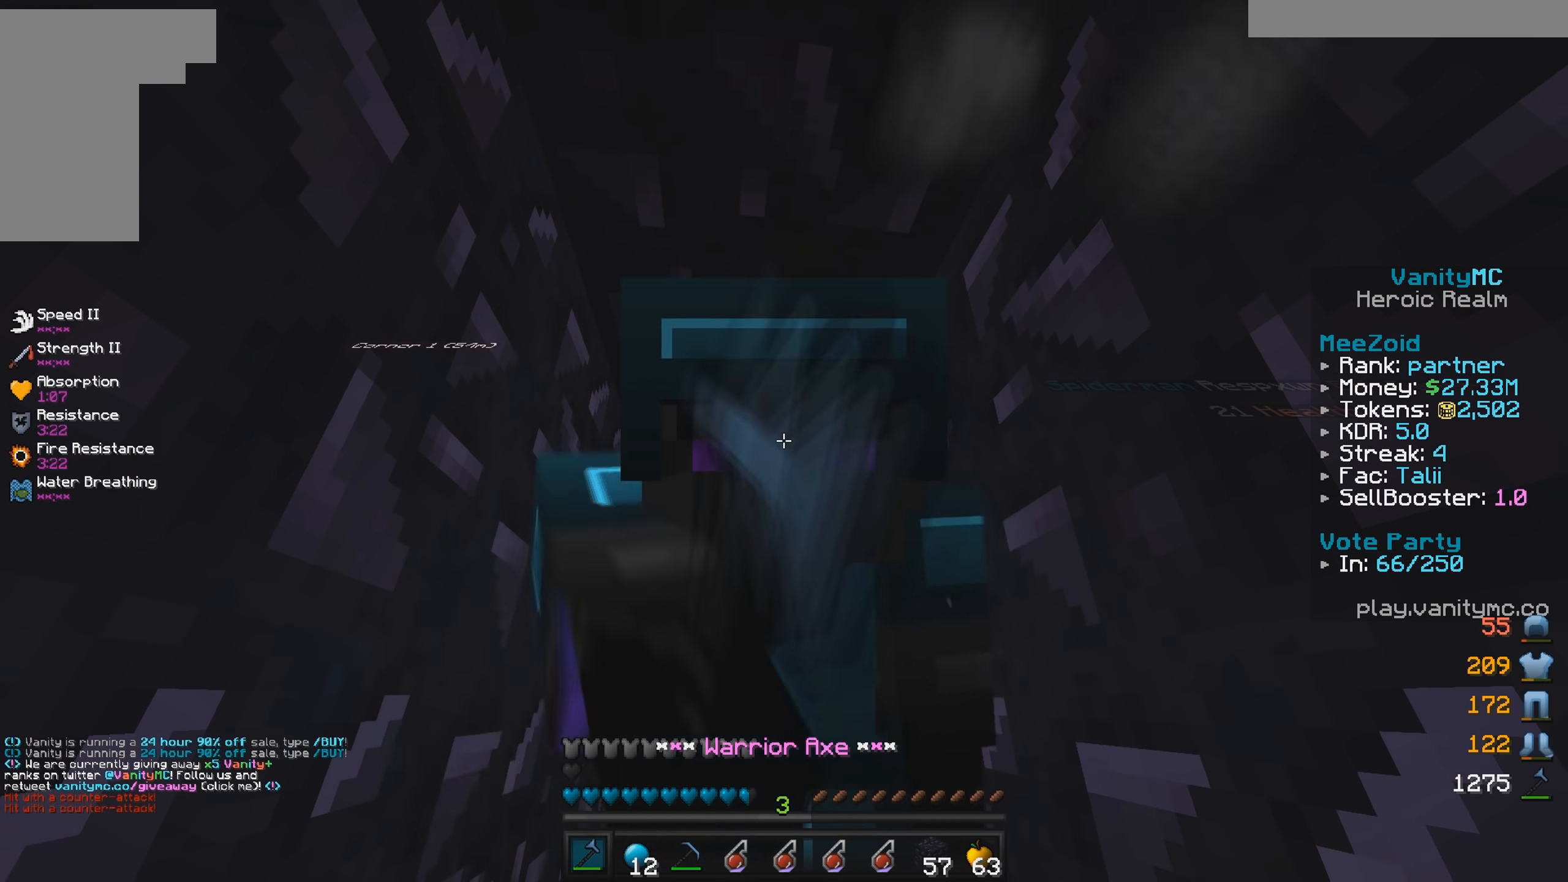
{"dt_ms": 500, "keys": [], "mouse": ["left"], "events": [[183, "mouse_left", "up"], [183, "mouse_right", "down"], [300, "mouse_right", "up"], [400, "mouse_left", "down"]]}
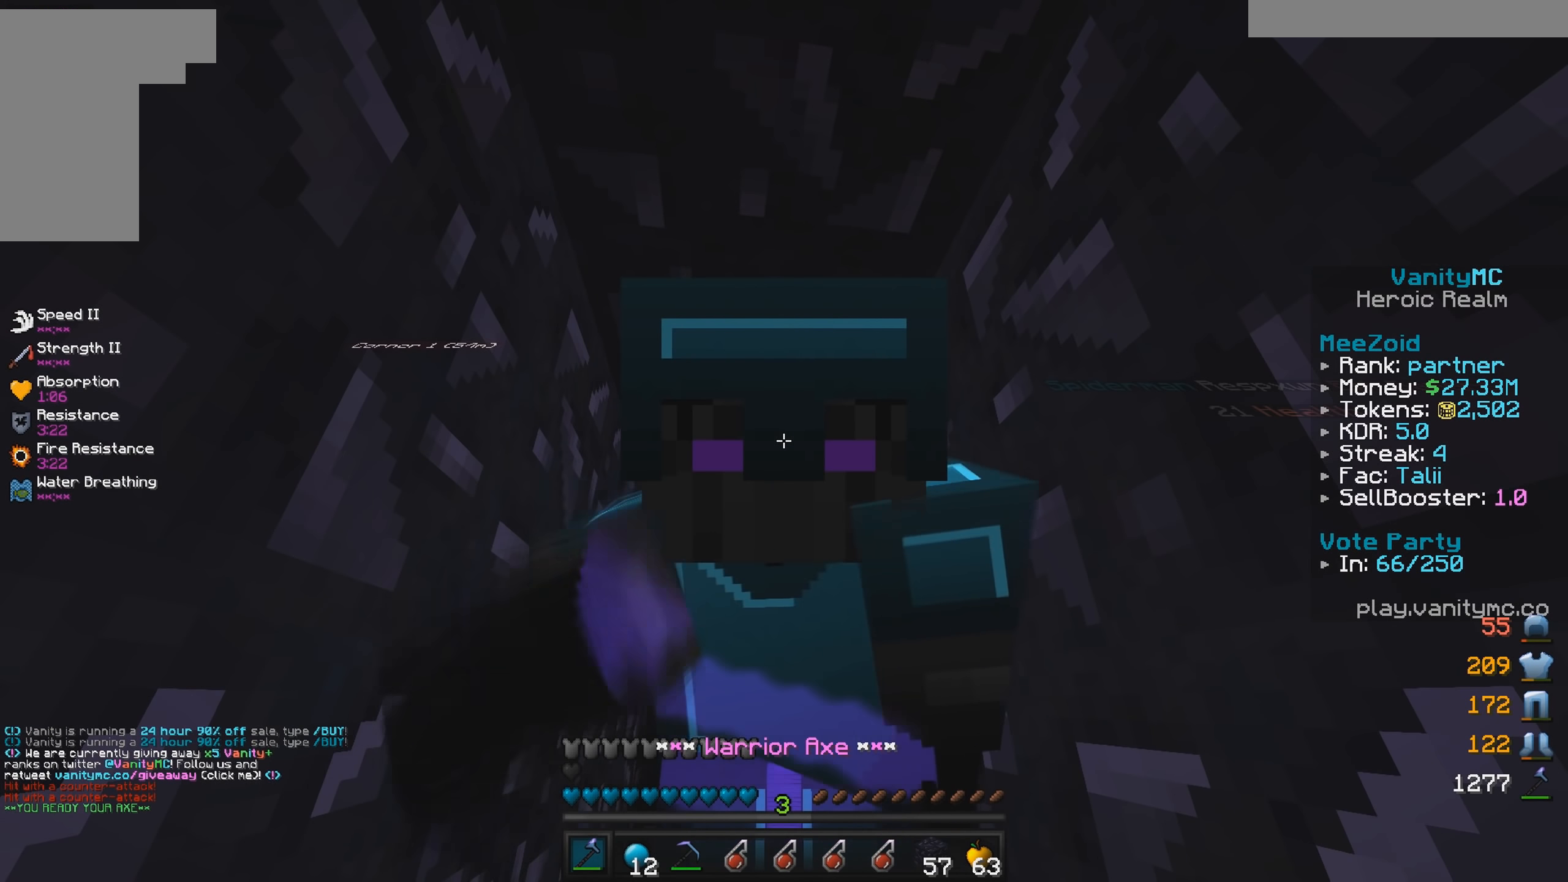
{"dt_ms": 500, "keys": [], "mouse": ["left"], "events": []}
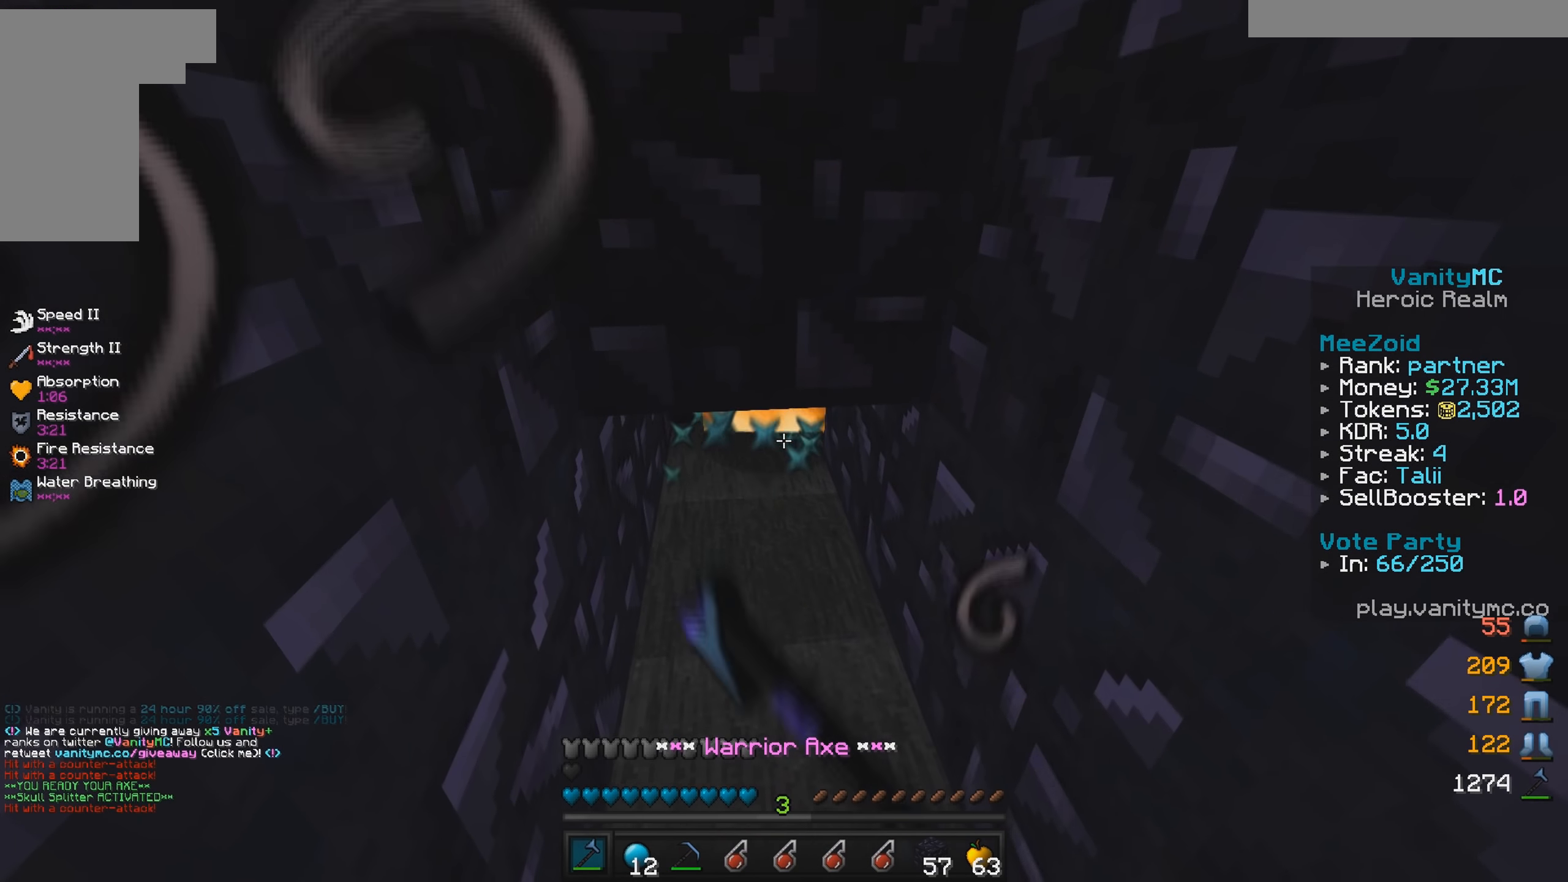
{"dt_ms": 500, "keys": [], "mouse": ["left"], "events": []}
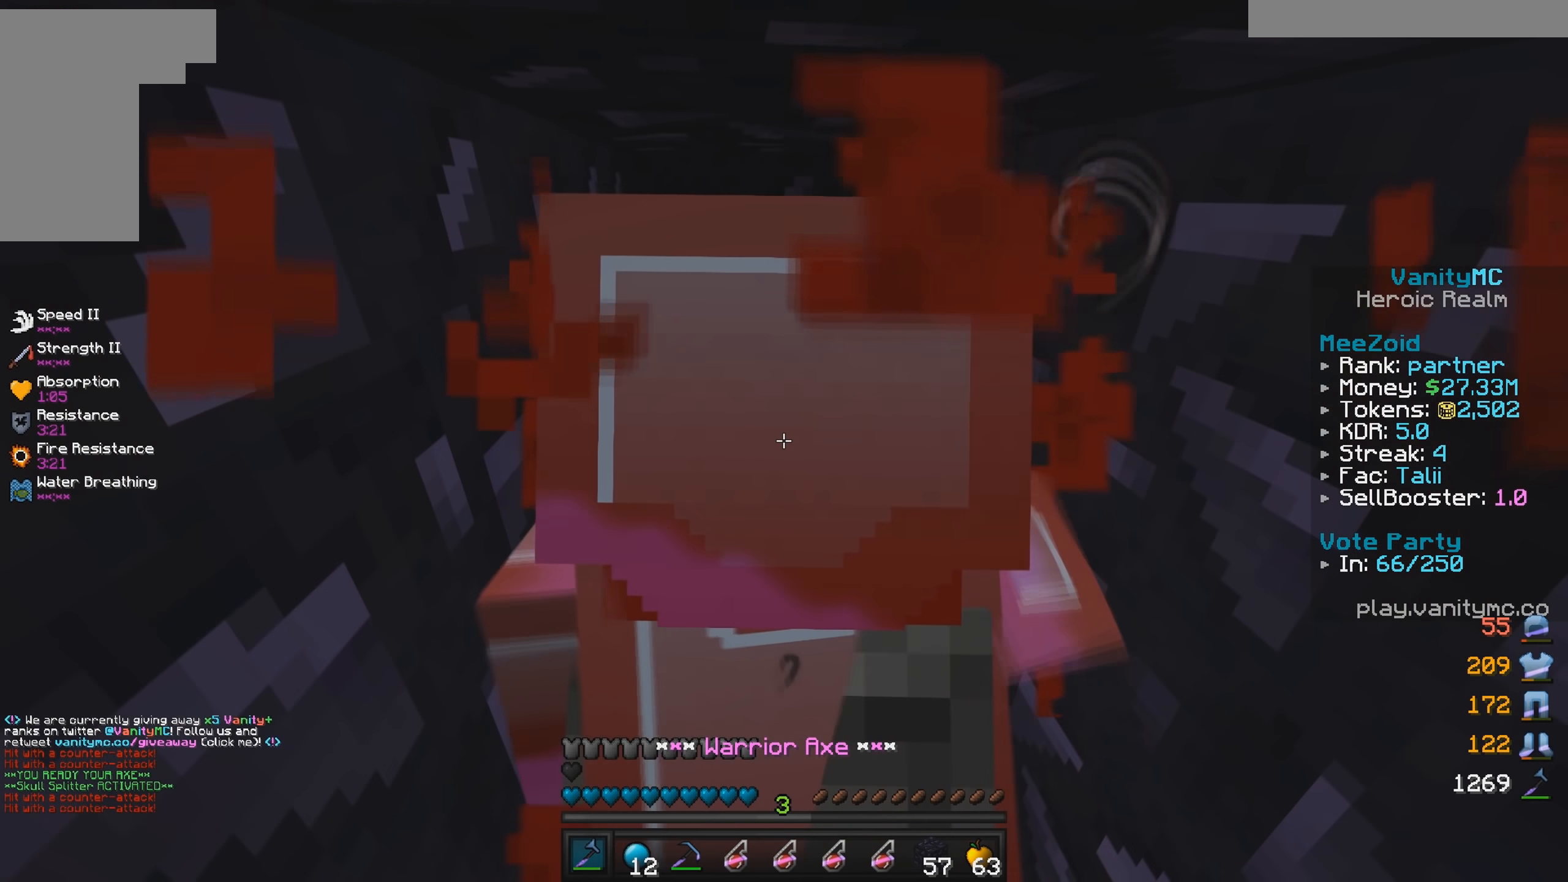
{"dt_ms": 500, "keys": [], "mouse": ["left"], "events": [[433, "mouse_left", "up"], [483, "mouse_left", "down"]]}
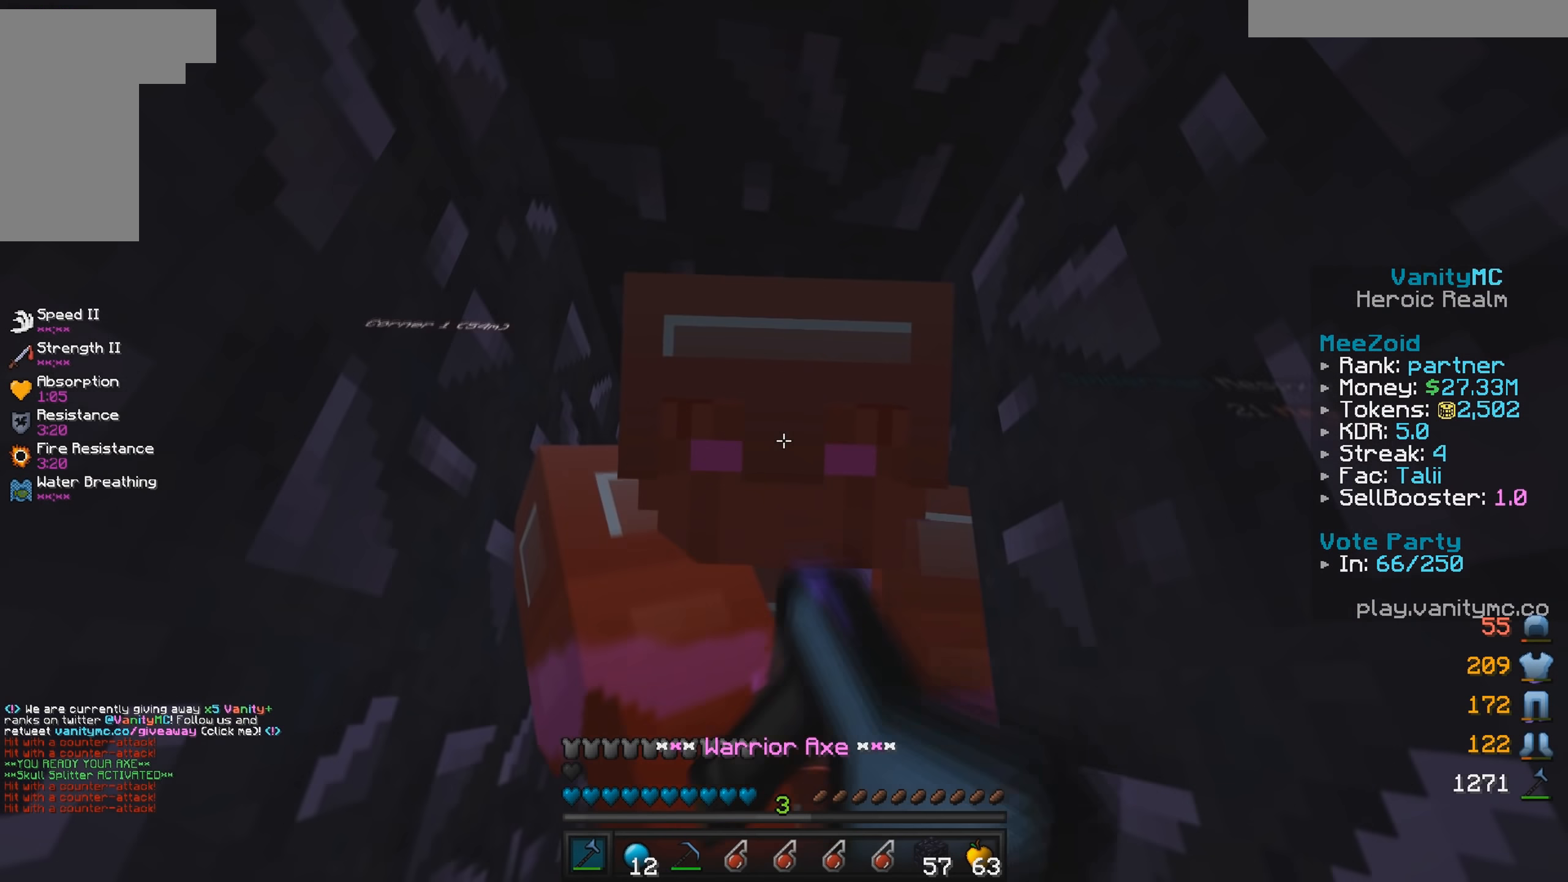
{"dt_ms": 500, "keys": [], "mouse": ["left"], "events": []}
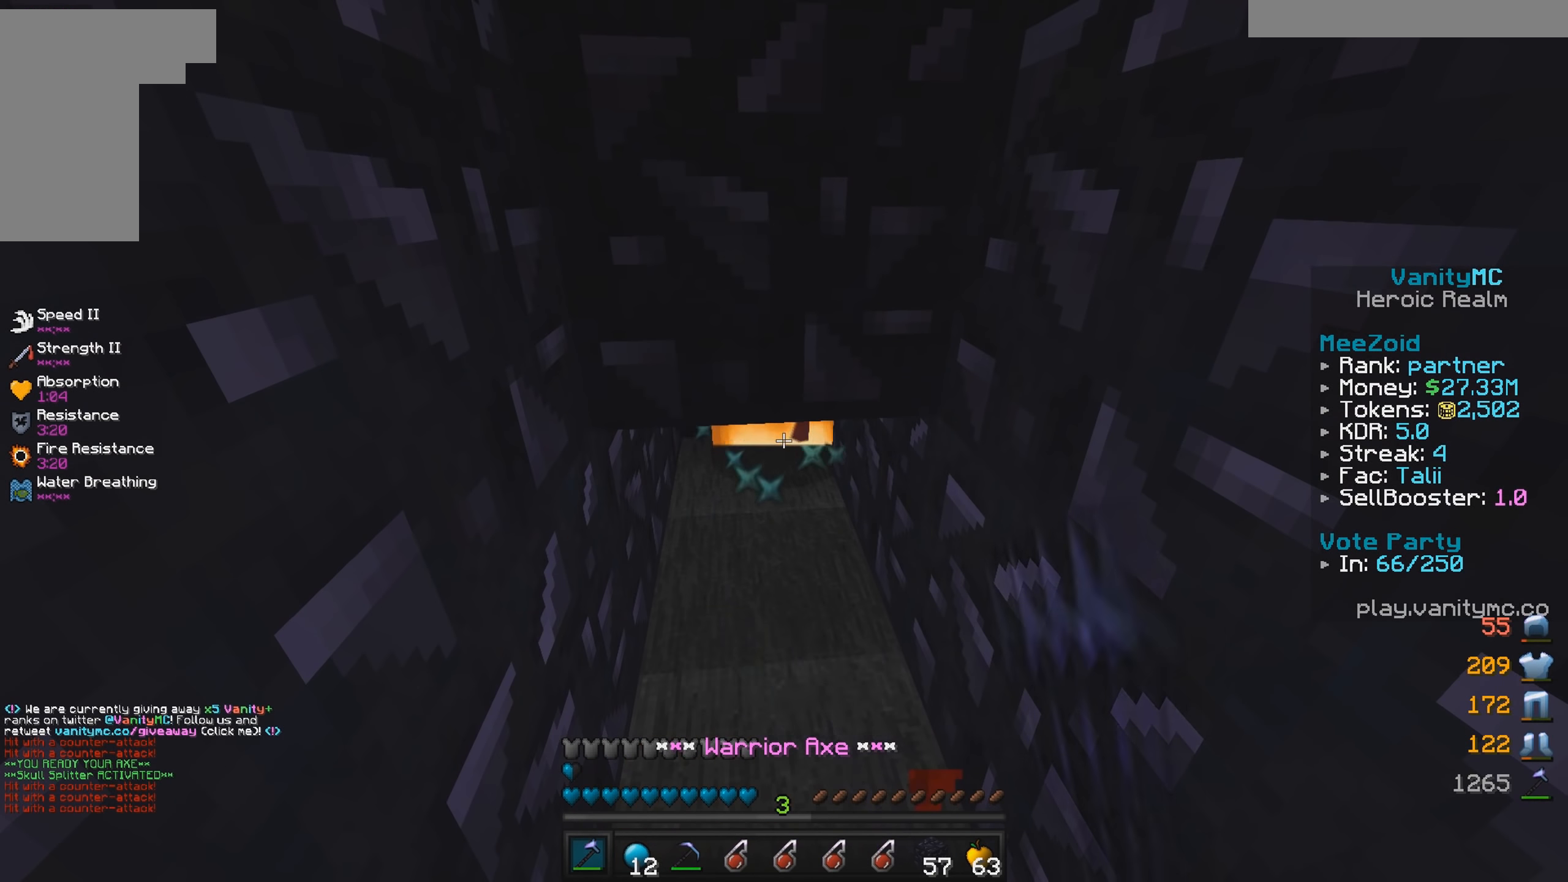
{"dt_ms": 500, "keys": [], "mouse": ["left"], "events": []}
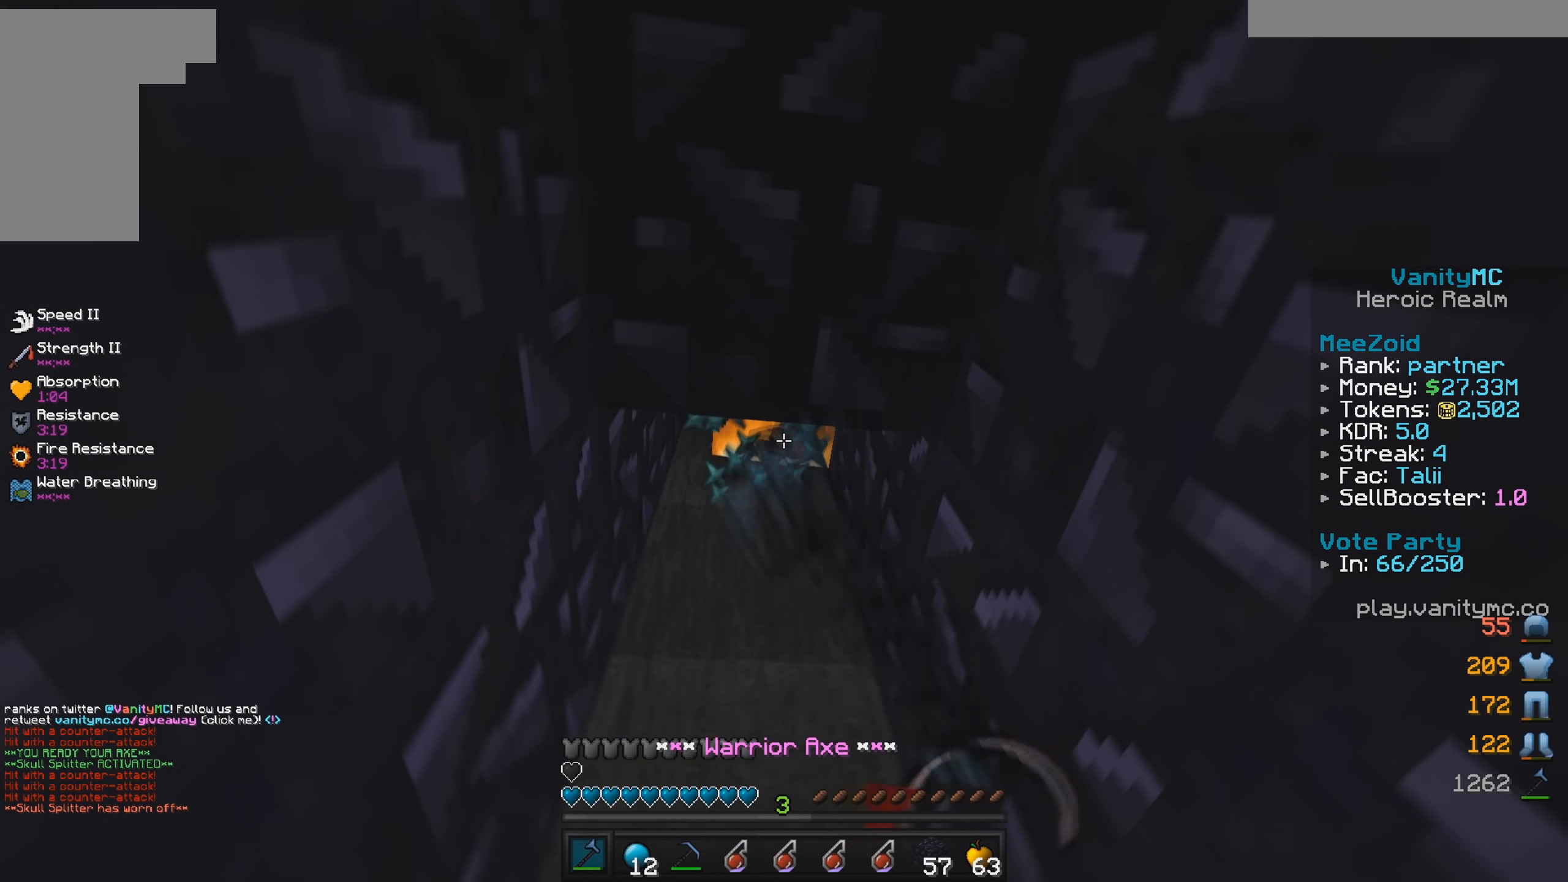
{"dt_ms": 500, "keys": [], "mouse": ["left"], "events": []}
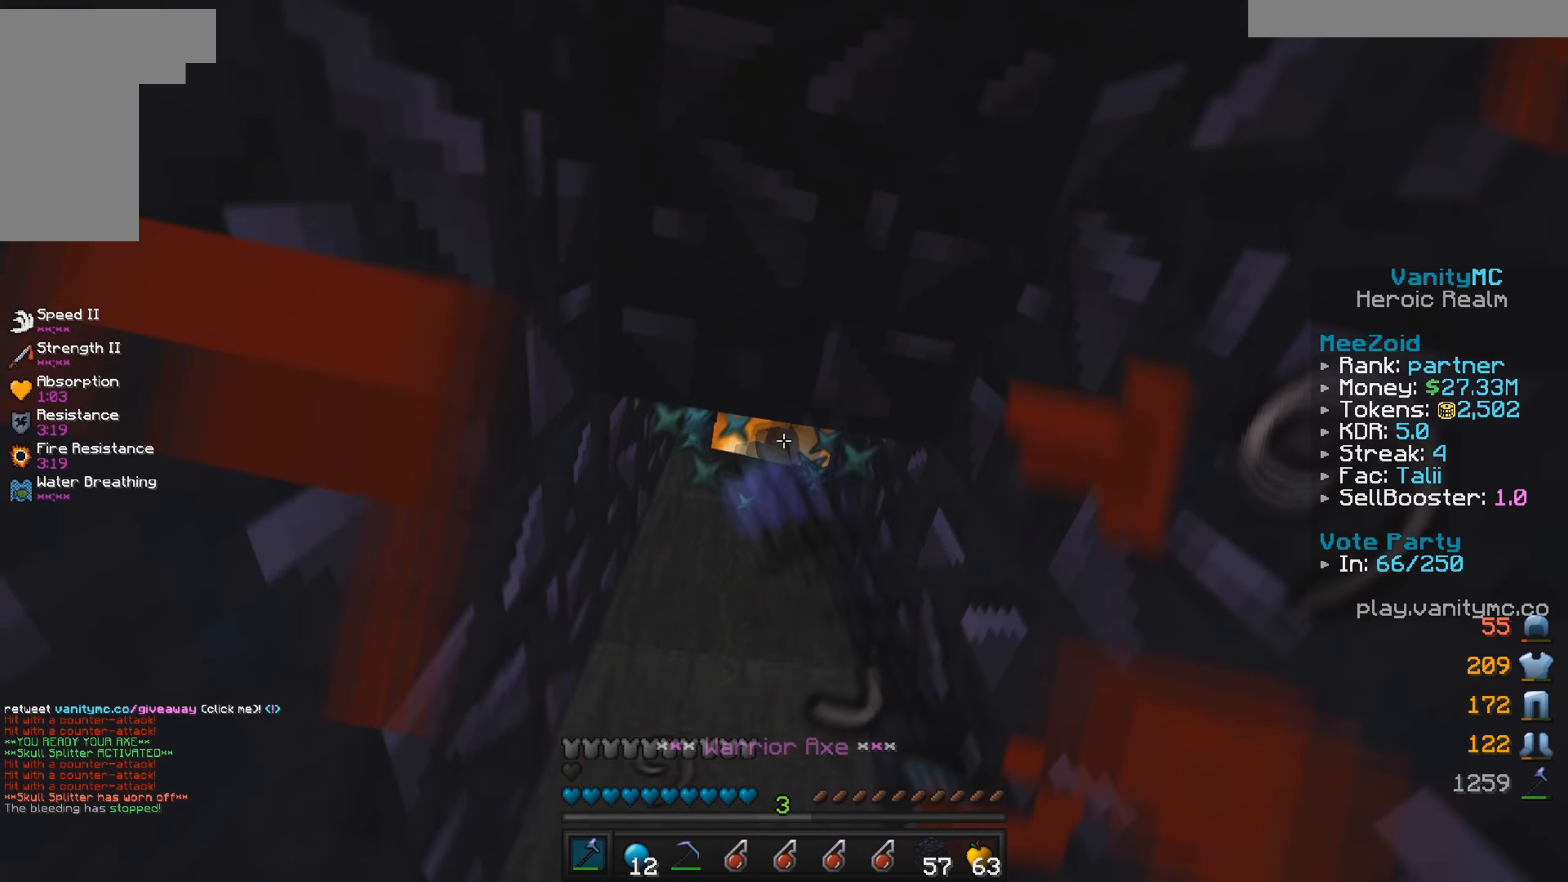
{"dt_ms": 500, "keys": [], "mouse": ["left"], "events": []}
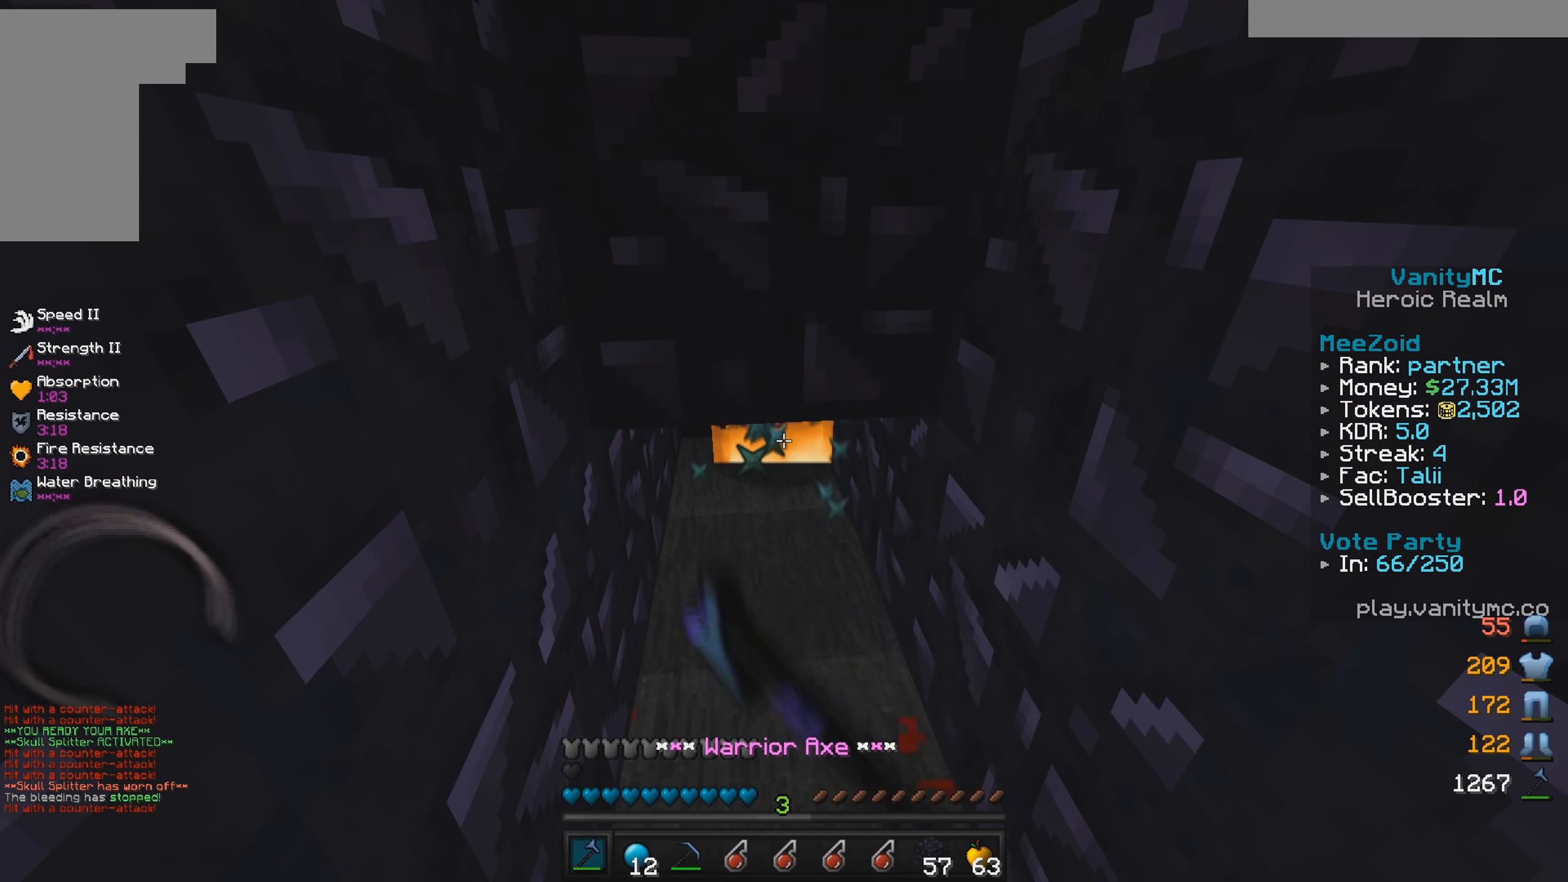
{"dt_ms": 500, "keys": [], "mouse": ["left"], "events": [[50, "mouse_left", "up"], [100, "mouse_left", "down"]]}
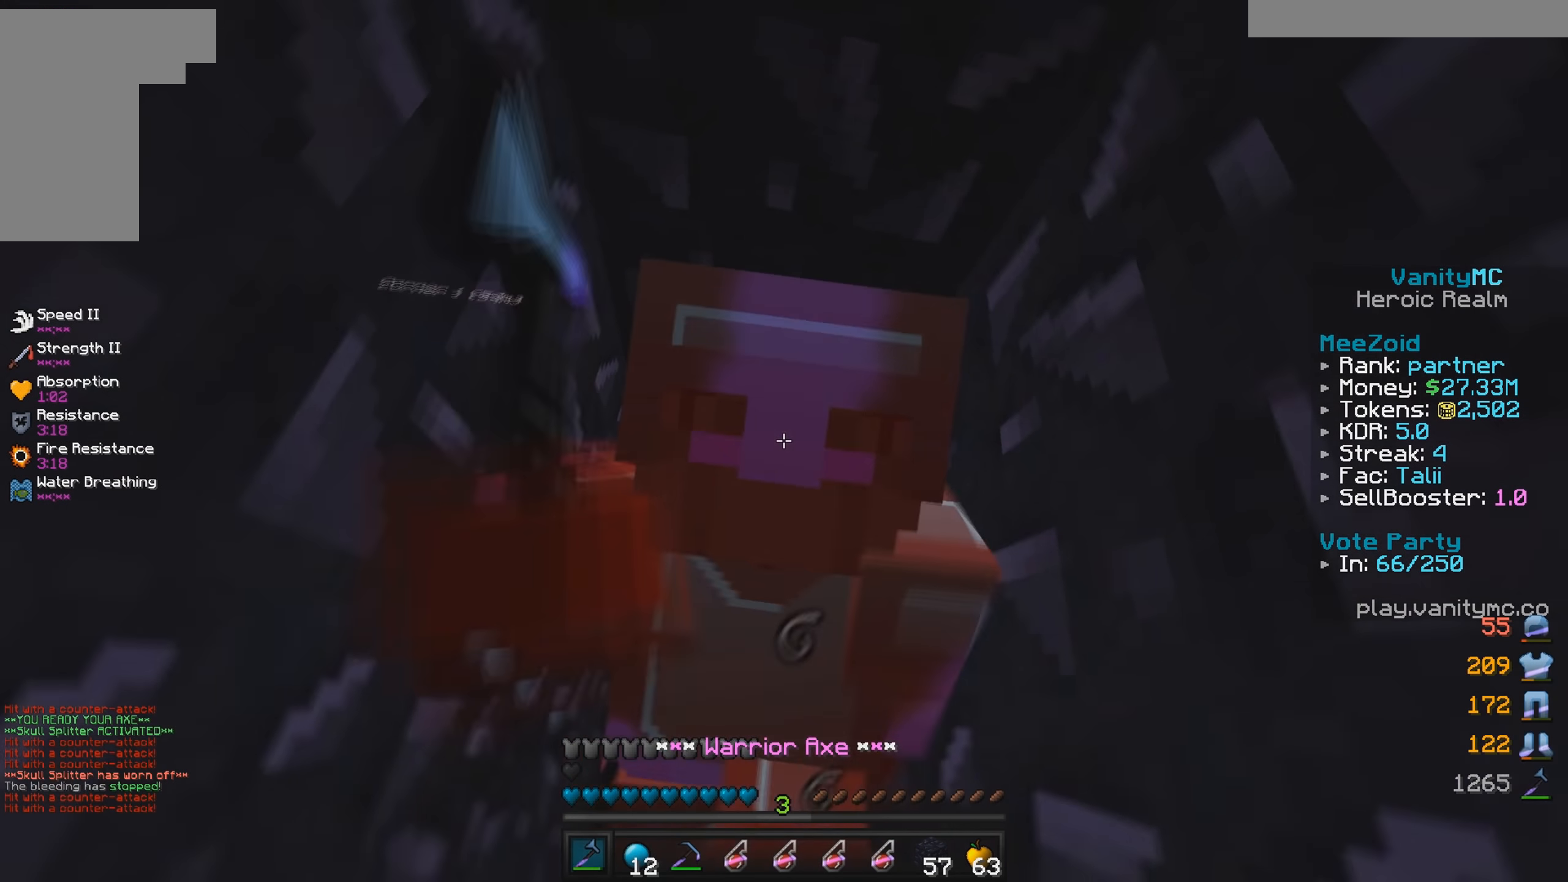
{"dt_ms": 500, "keys": [], "mouse": ["left"], "events": []}